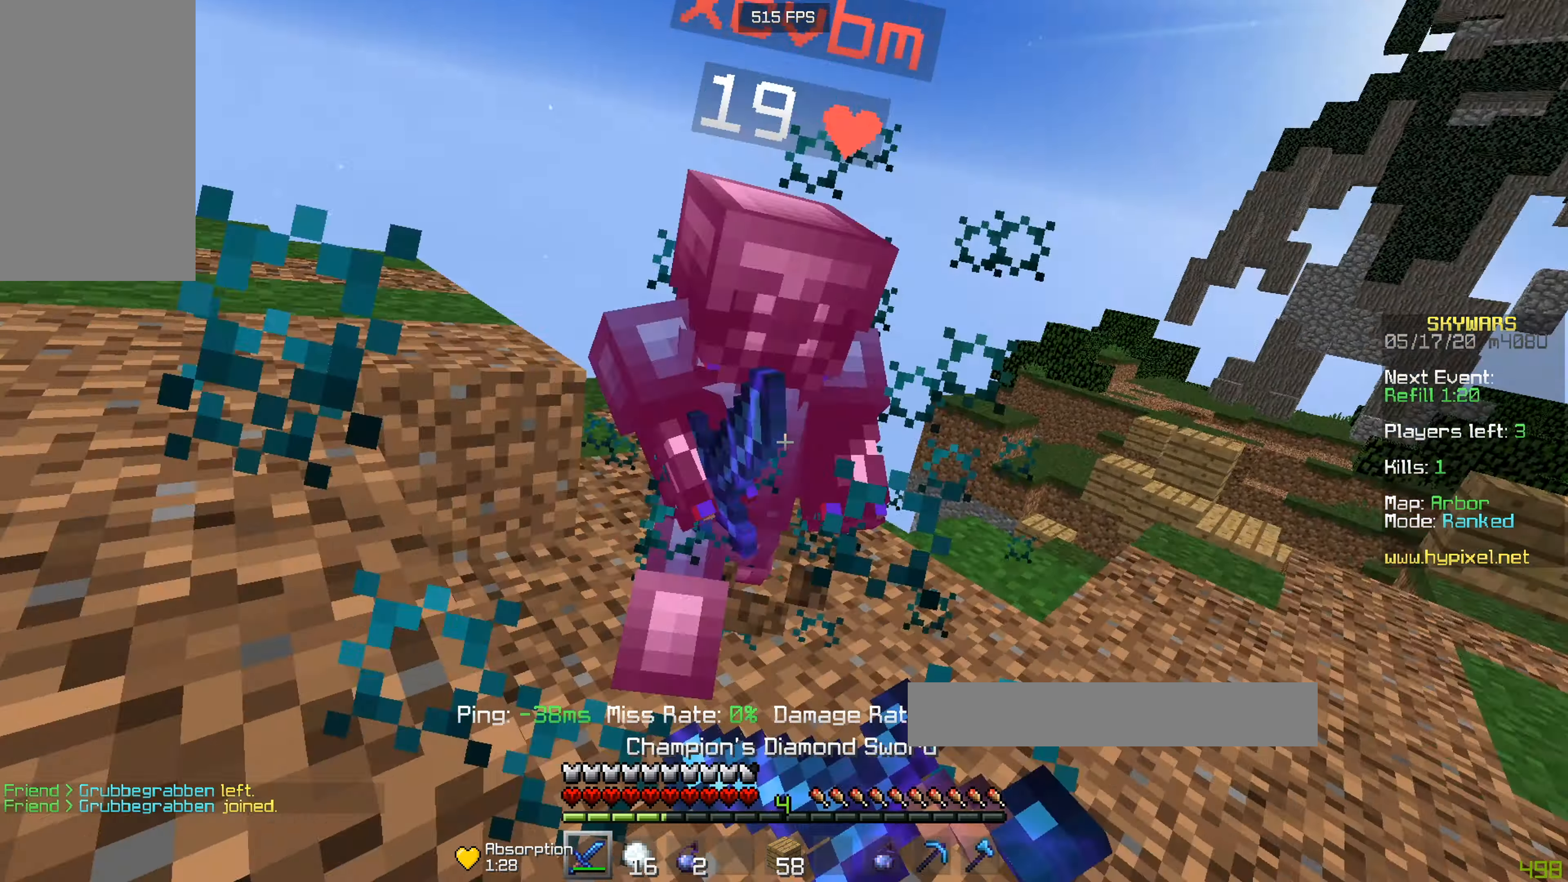
Gameplay with keyboard and mouse; each line is a JSON object with the keys and mouse buttons held at the frame after it. "events" lists presses ("down") and releases ("up") of "a", "d", "s", "w", "mouse_left" and "mouse_right" between this image and that frame as [ms after this image, input, new state], when the widget could be followed in between. "mouse_left", "mouse_right" = the "left", "right" buttons of the "mouse" list. No other keys are recorded. Fast repeated clicks can show as one long hold. Mouse movement is not recorded.
{"keys": ["w"], "mouse": ["left"], "events": [[16, "mouse_left", "up"], [66, "mouse_right", "up"], [83, "w", "down"], [133, "a", "down"], [133, "mouse_left", "down"], [233, "s", "up"], [333, "a", "up"]]}
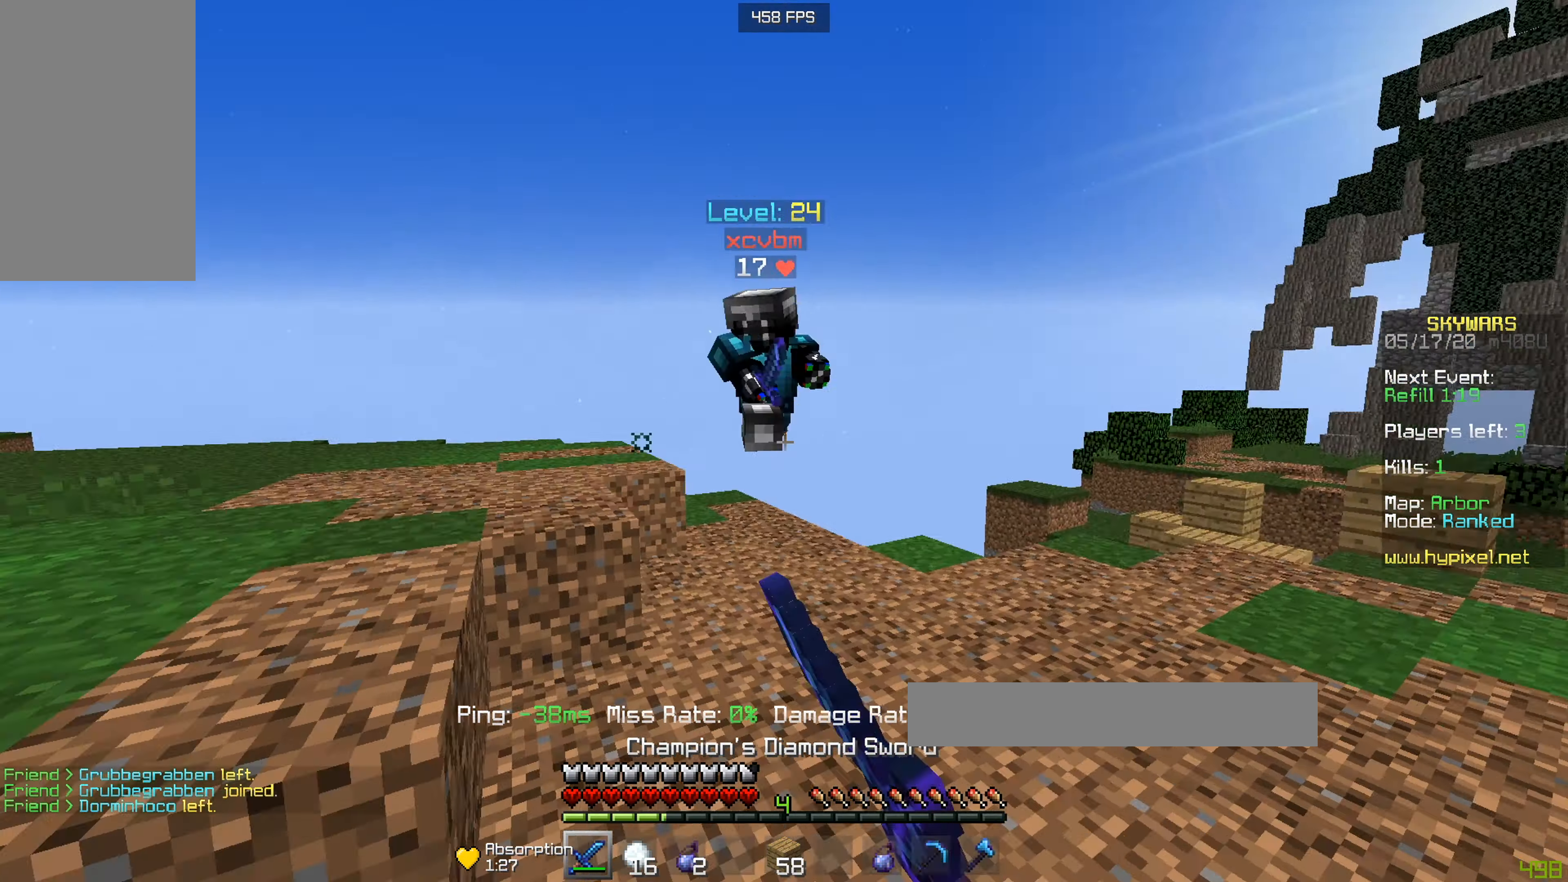
{"keys": ["w"], "mouse": ["left"], "events": [[33, "mouse_right", "down"], [117, "d", "down"], [317, "mouse_right", "up"], [417, "d", "up"]]}
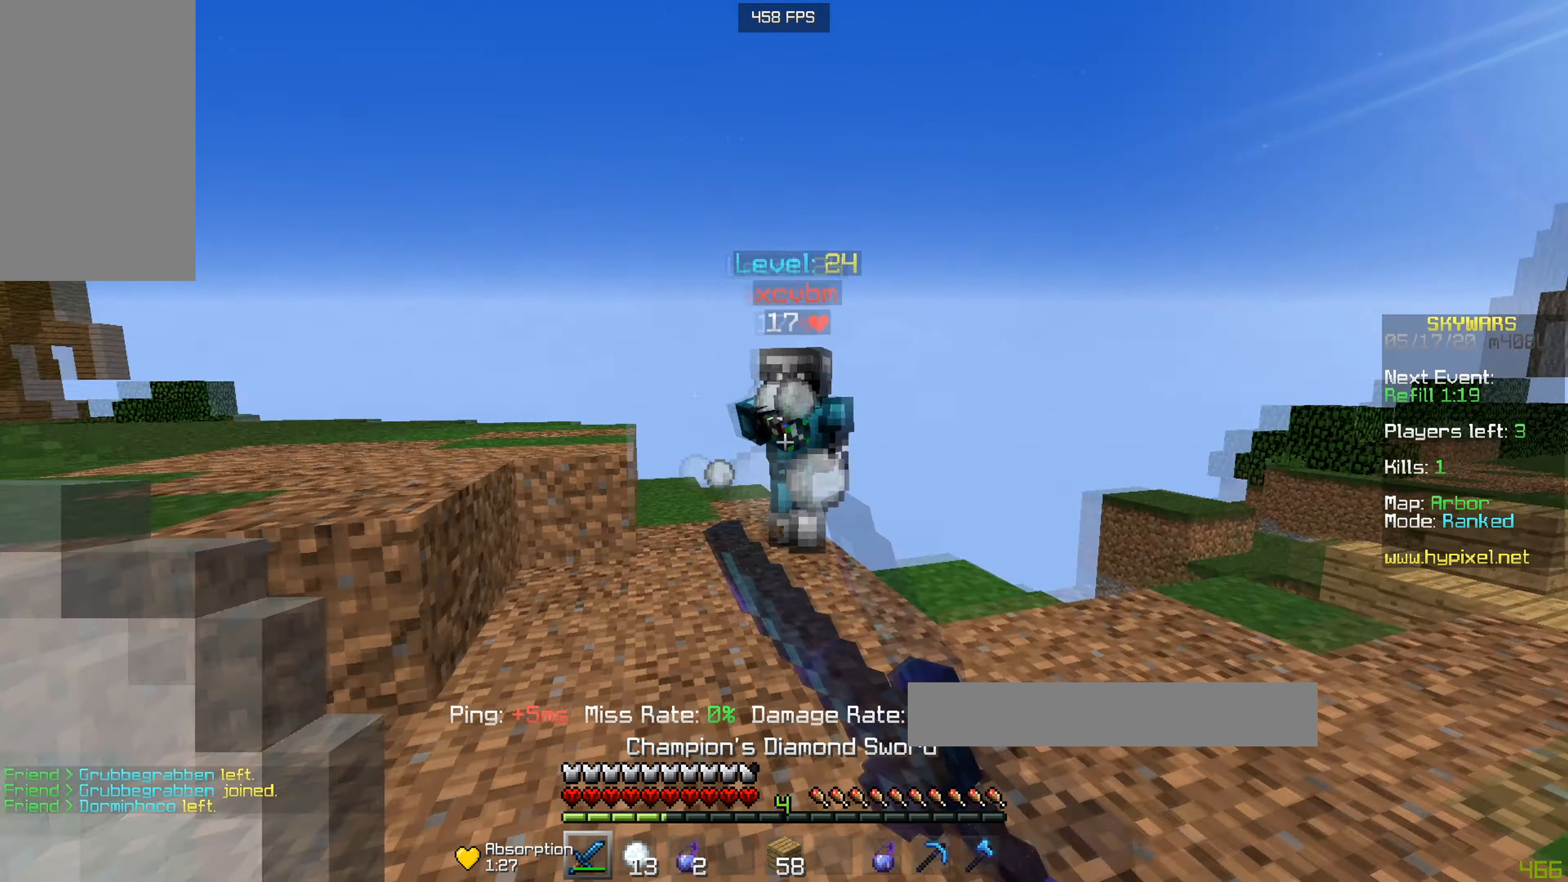
{"keys": ["a", "w"], "mouse": ["left"], "events": [[66, "a", "down"], [317, "mouse_right", "down"], [317, "s", "down"], [383, "w", "up"], [417, "w", "down"], [484, "s", "up"], [500, "mouse_right", "up"]]}
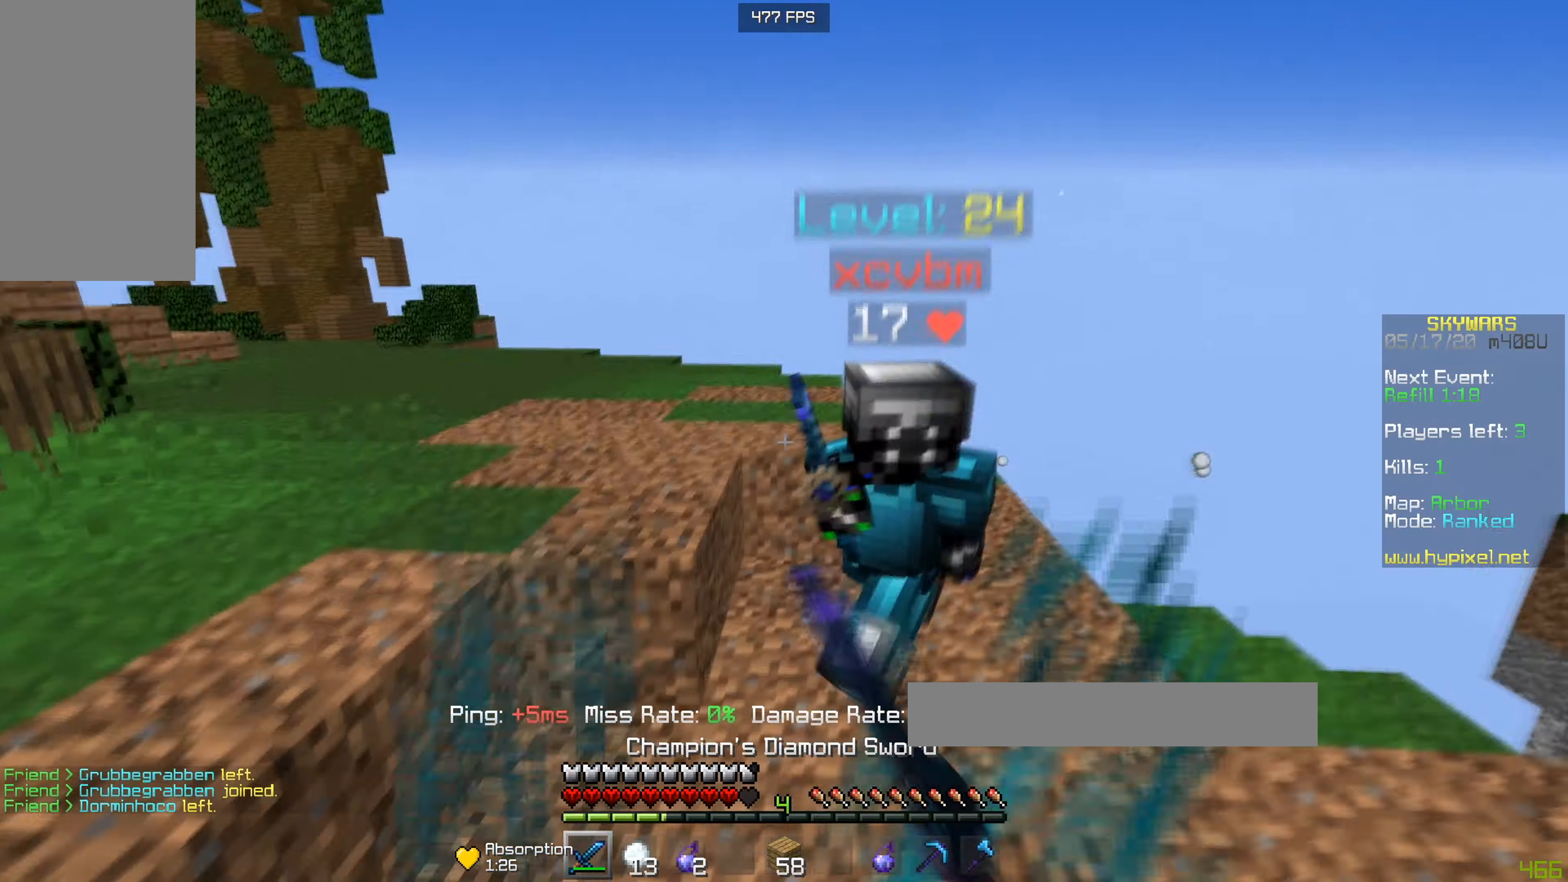
{"keys": ["a", "w"], "mouse": ["left"], "events": [[317, "mouse_right", "down"], [401, "mouse_left", "up"], [401, "mouse_right", "up"], [451, "mouse_left", "down"]]}
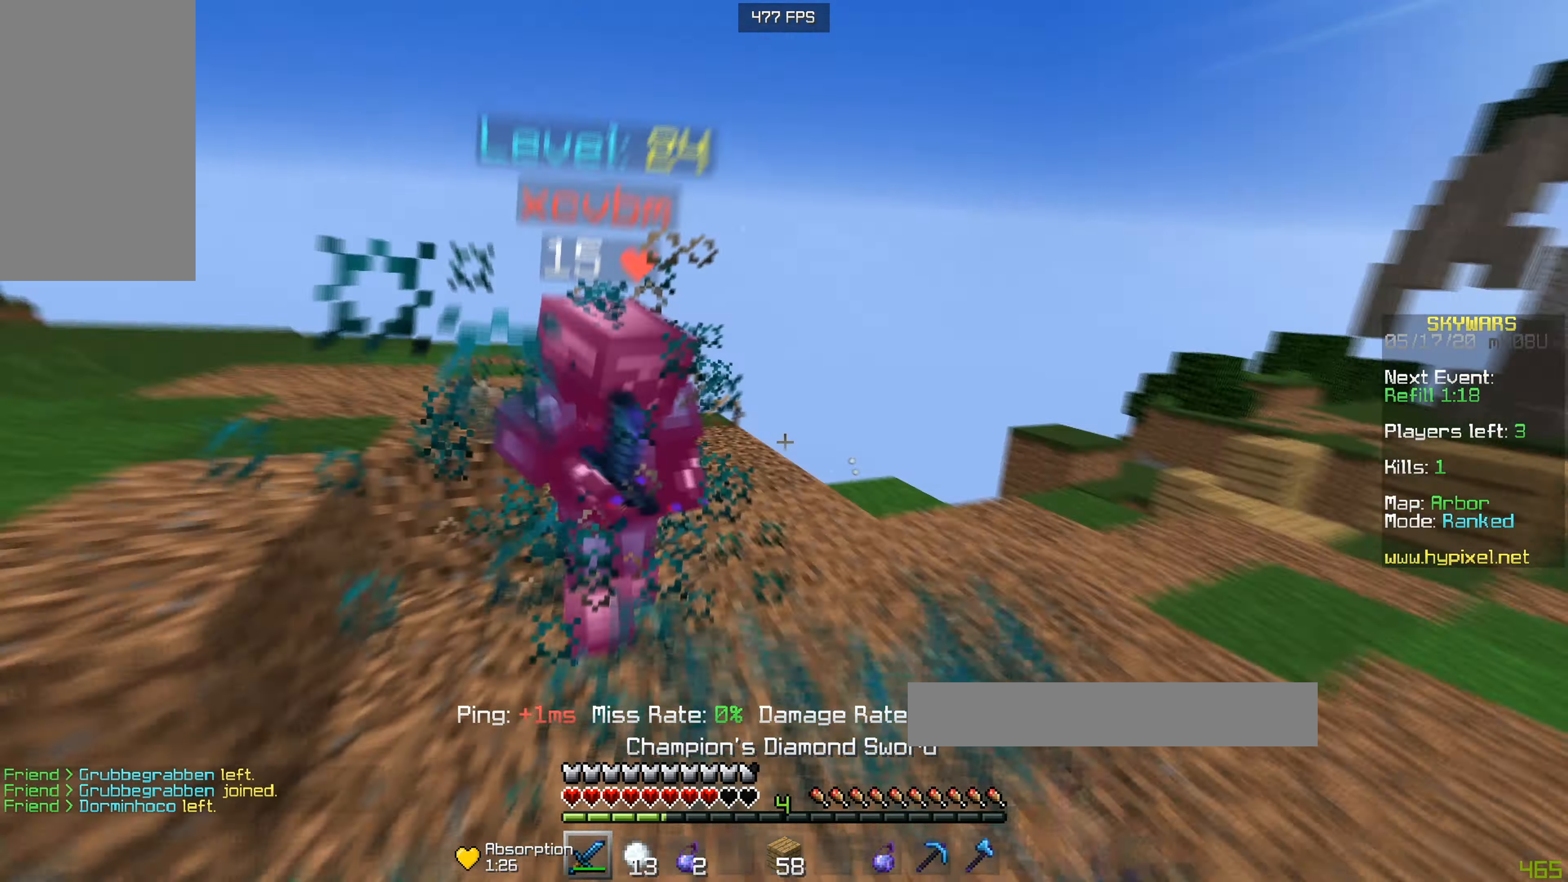
{"keys": ["d", "w"], "mouse": ["left", "right"], "events": [[250, "a", "up"], [250, "mouse_left", "up"], [317, "mouse_right", "down"], [417, "d", "down"], [417, "mouse_left", "down"]]}
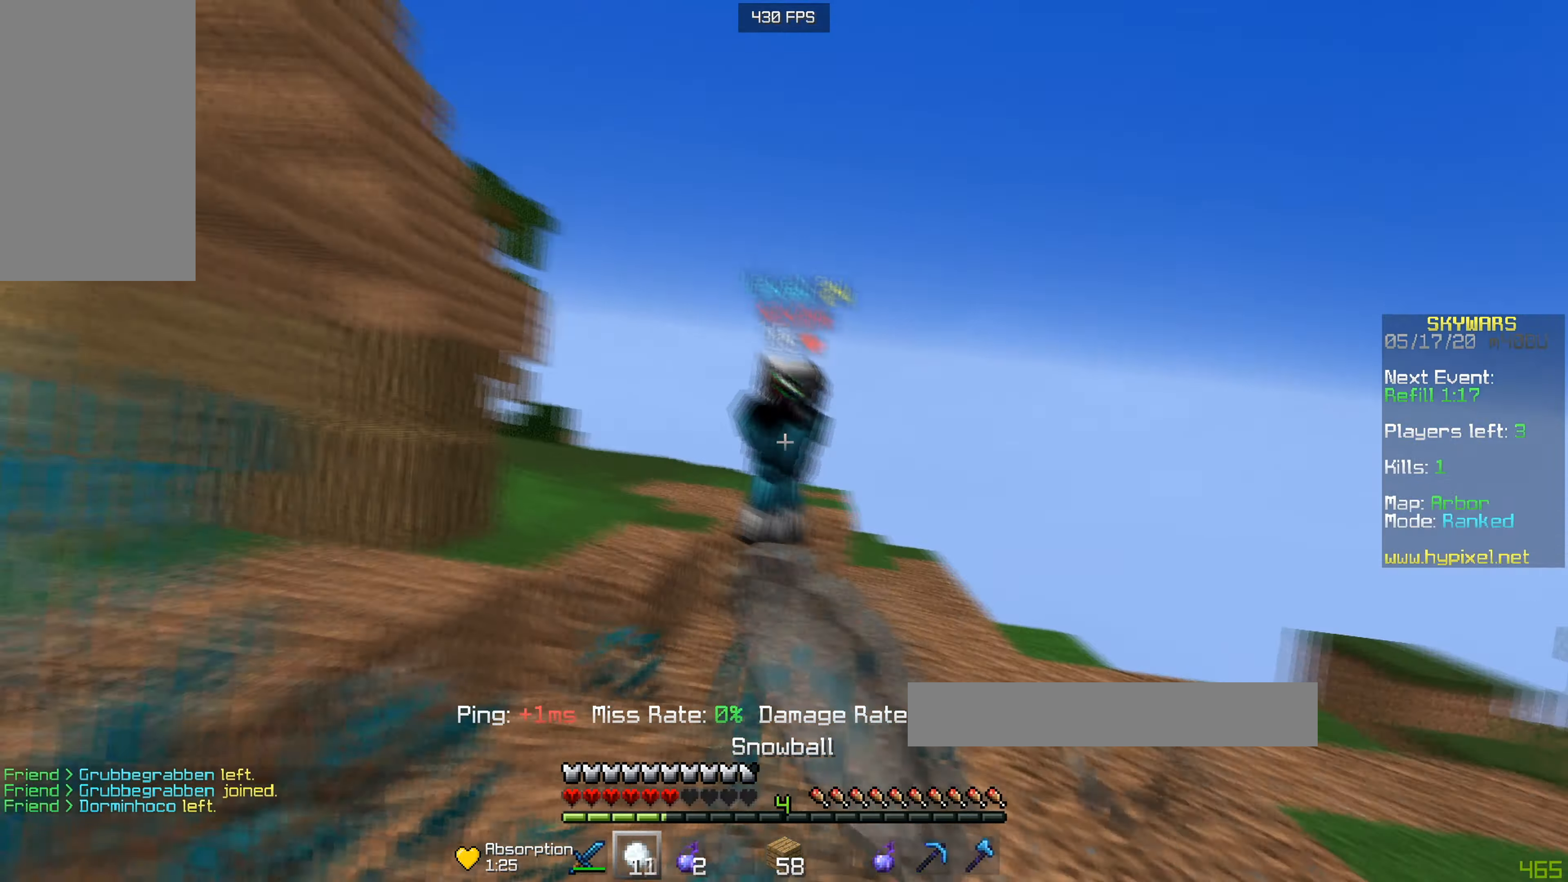
{"keys": ["d", "w"], "mouse": ["left", "right"], "events": [[84, "mouse_right", "up"], [201, "mouse_right", "down"]]}
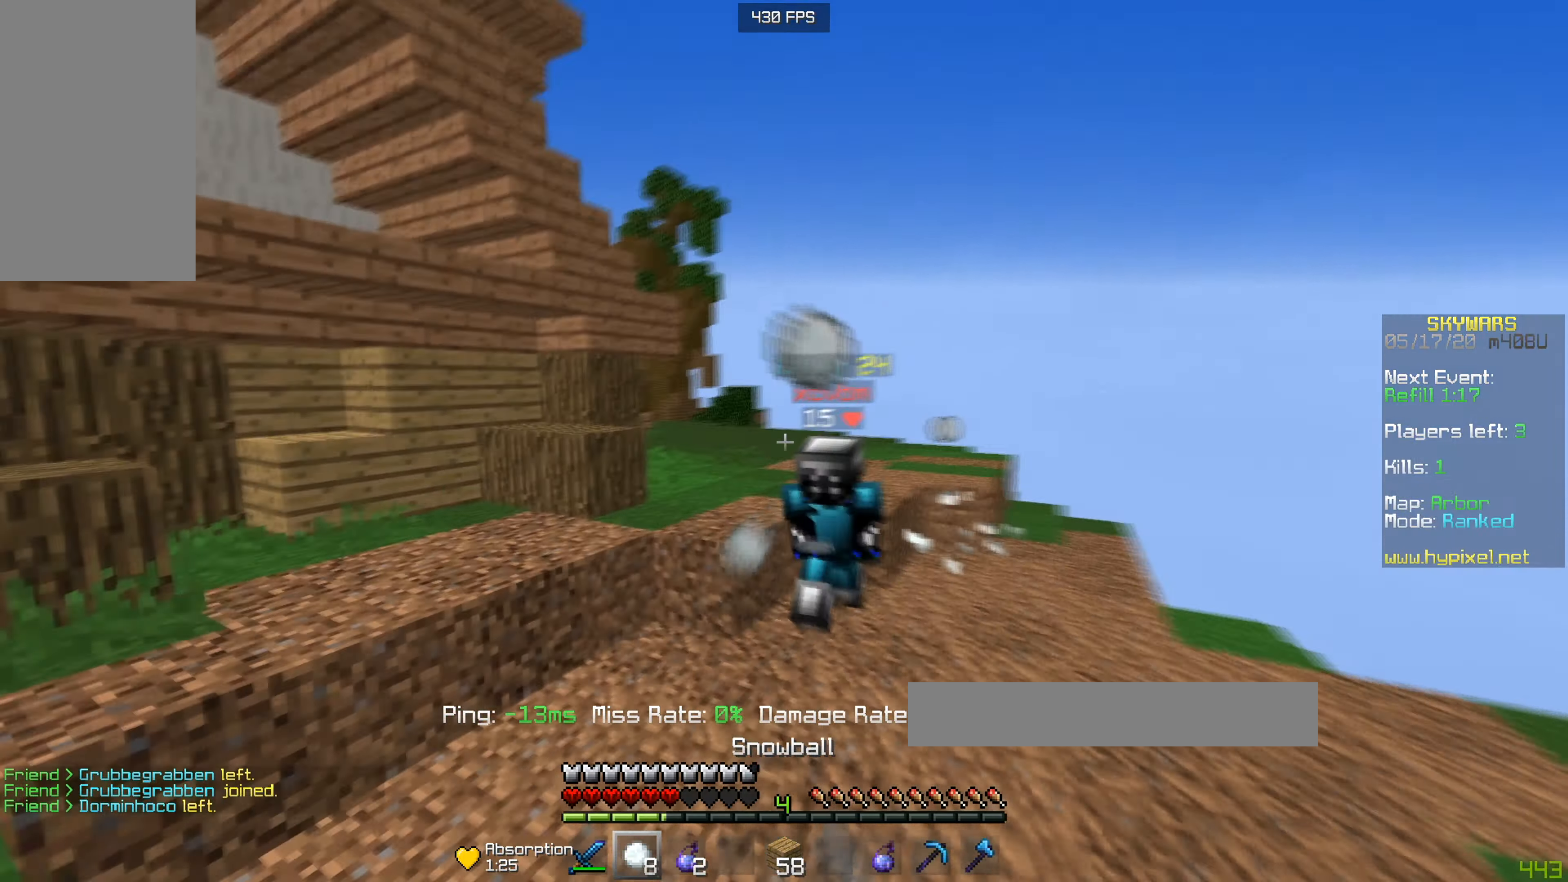
{"keys": ["w"], "mouse": ["left"], "events": [[200, "mouse_left", "up"], [200, "mouse_right", "up"], [350, "d", "up"], [367, "mouse_left", "down"]]}
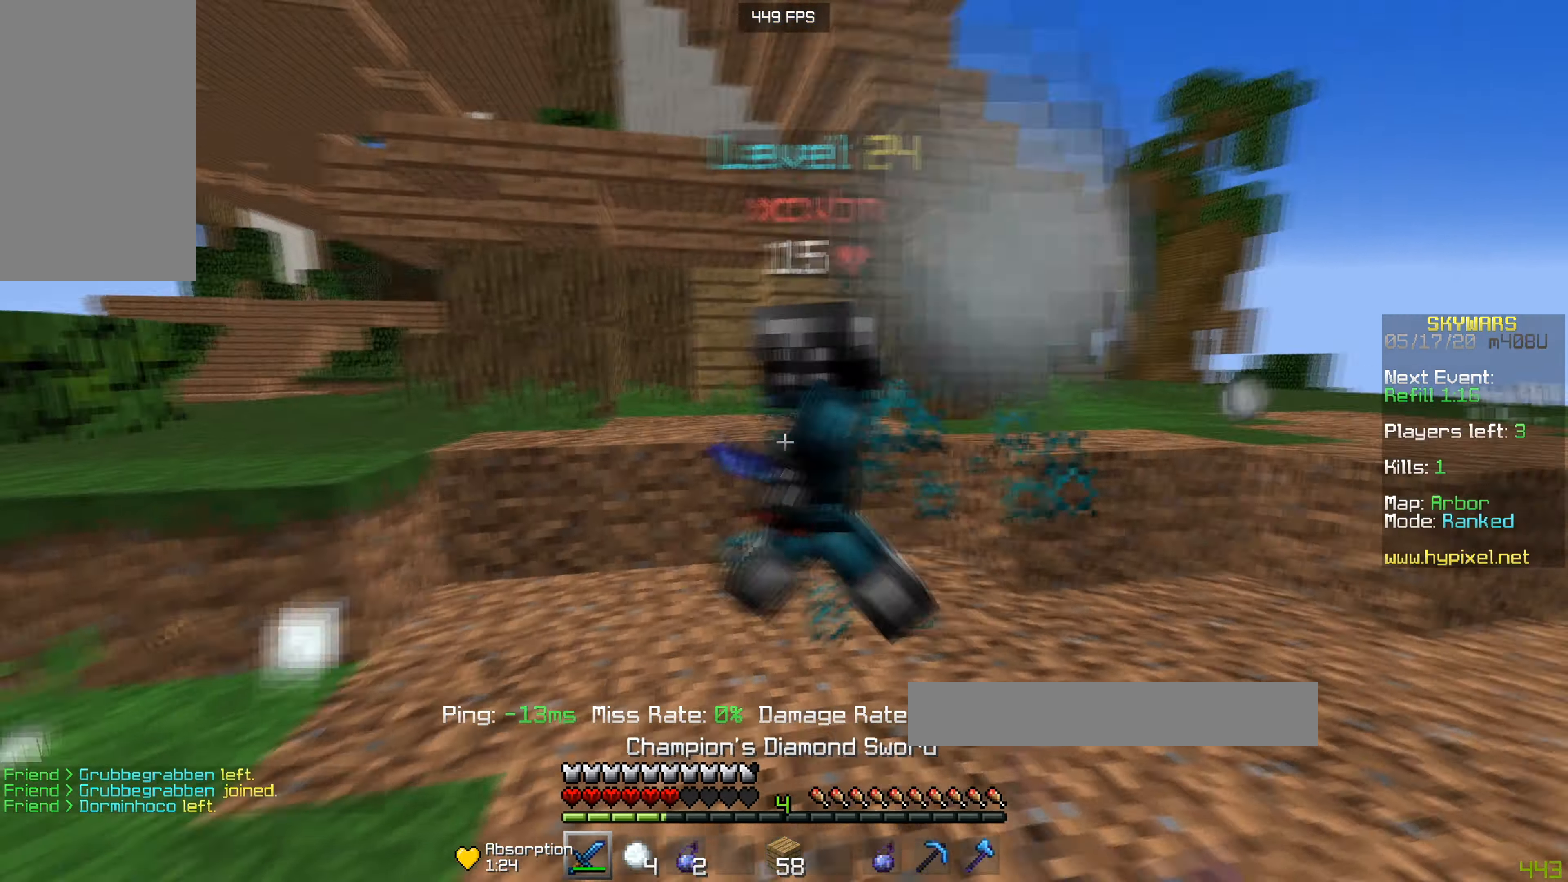
{"keys": ["a", "w"], "mouse": ["left"], "events": [[267, "a", "down"]]}
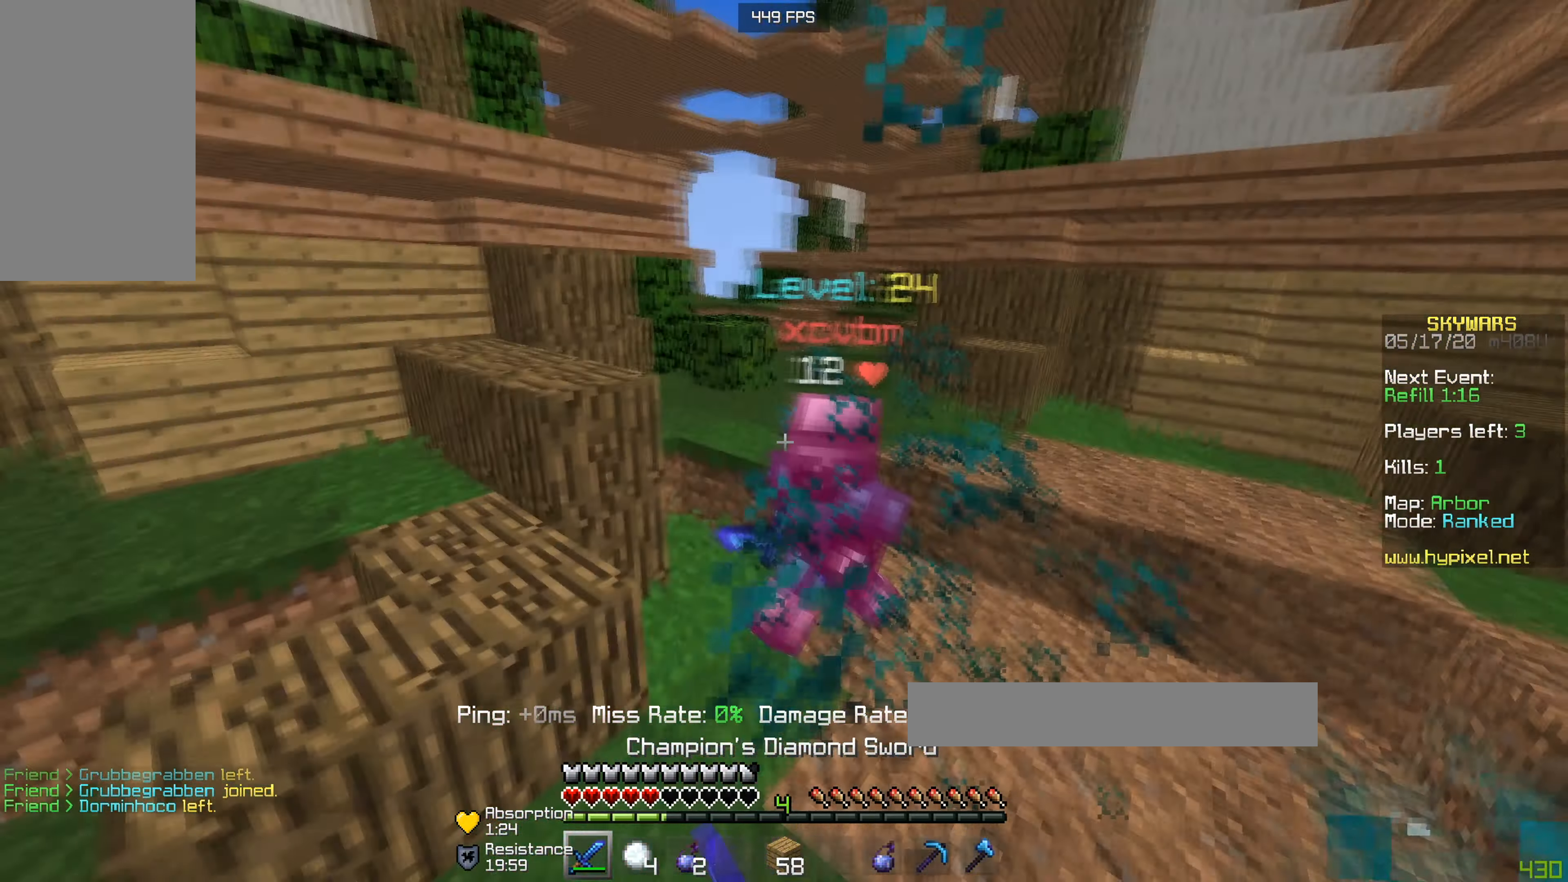
{"keys": ["d", "w"], "mouse": ["left"], "events": [[133, "a", "up"], [267, "mouse_right", "down"], [350, "mouse_left", "up"], [350, "mouse_right", "up"], [367, "d", "down"], [400, "mouse_left", "down"], [417, "mouse_right", "down"], [484, "mouse_right", "up"]]}
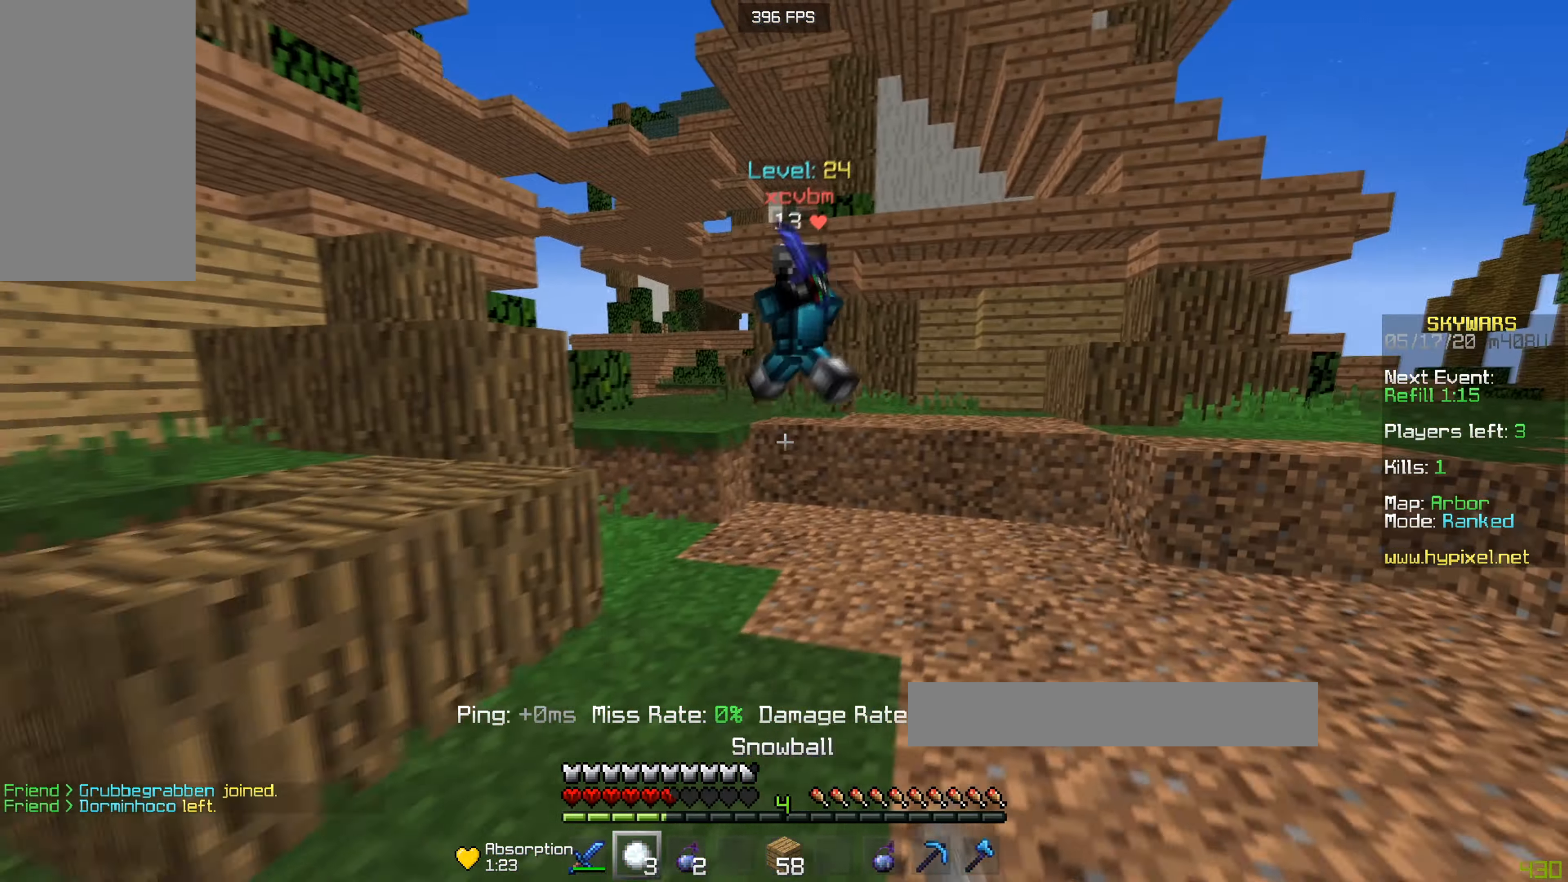
{"keys": ["d", "w"], "mouse": ["left"], "events": [[117, "mouse_right", "down"], [184, "mouse_right", "up"]]}
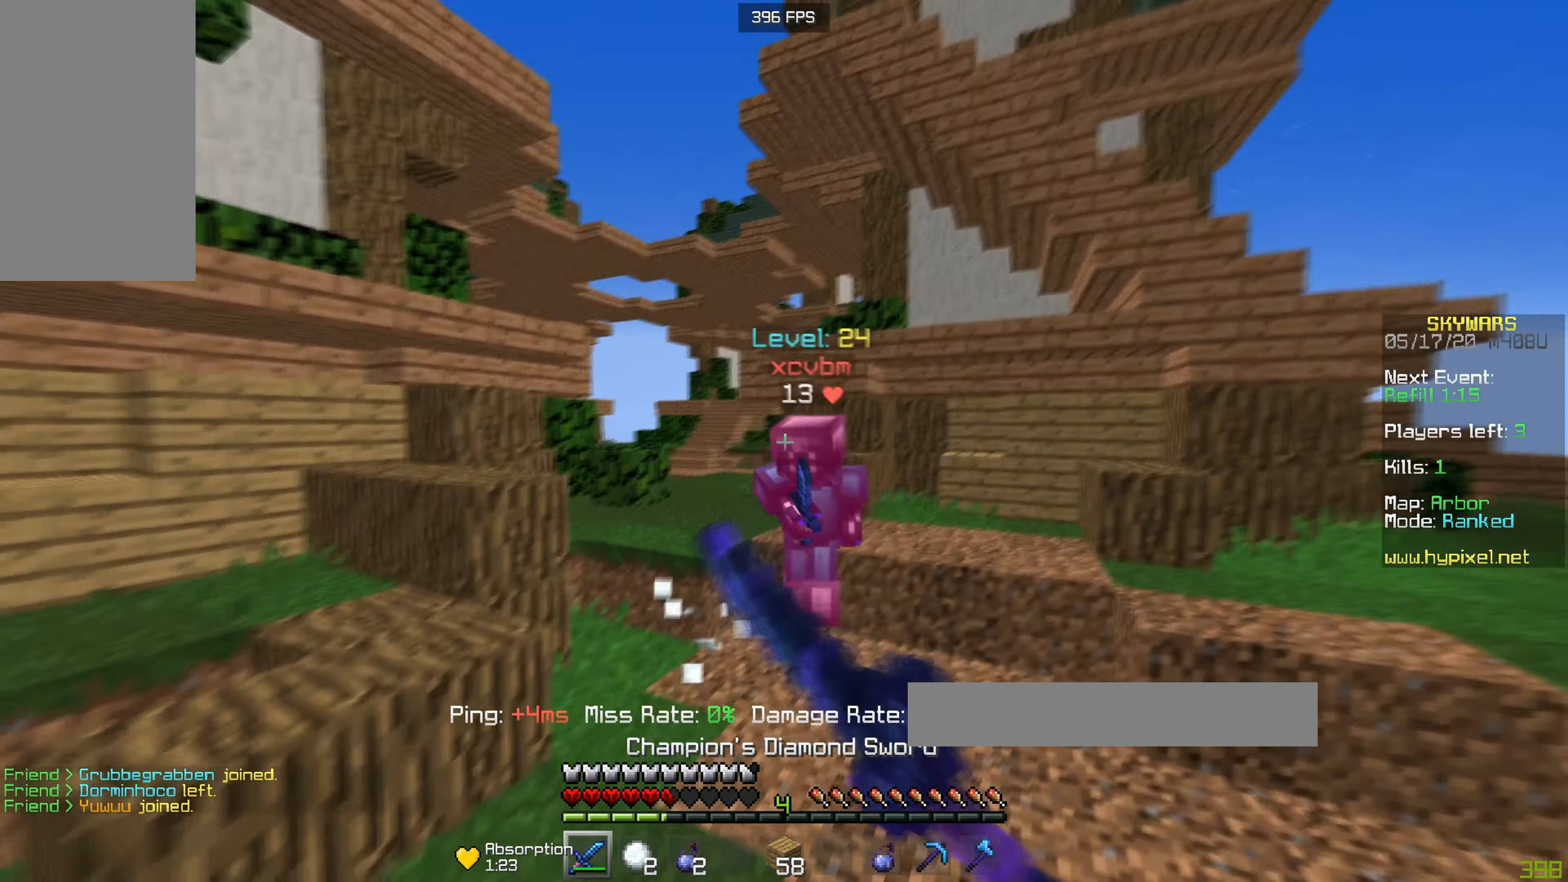
{"keys": ["w"], "mouse": ["left"], "events": [[33, "d", "up"]]}
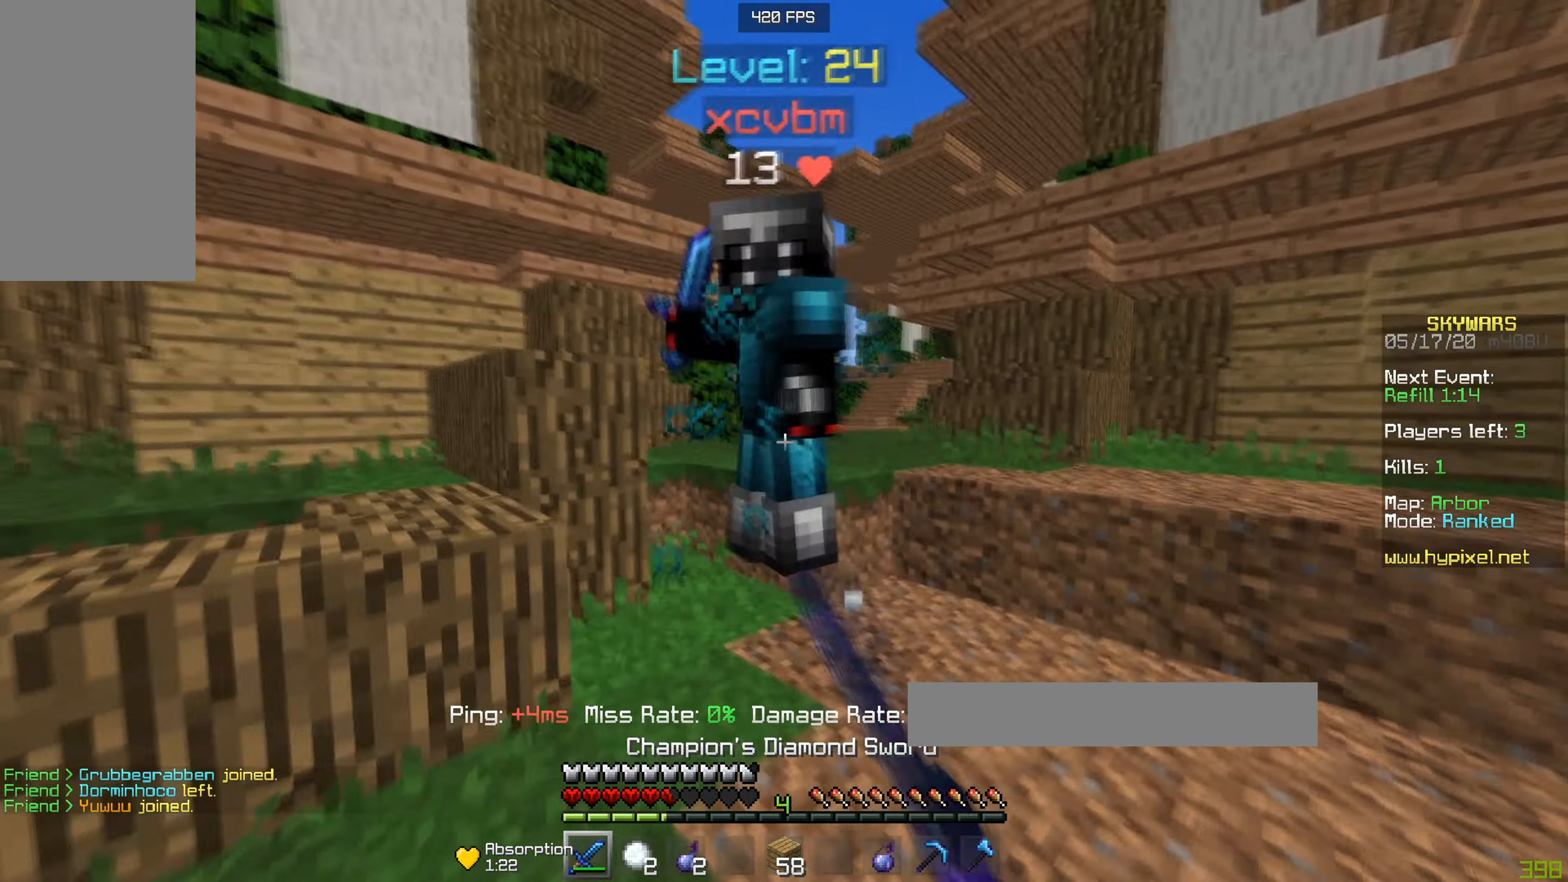
{"keys": ["w"], "mouse": ["left"], "events": [[117, "d", "down"], [117, "mouse_right", "down"], [184, "mouse_right", "up"], [451, "d", "up"]]}
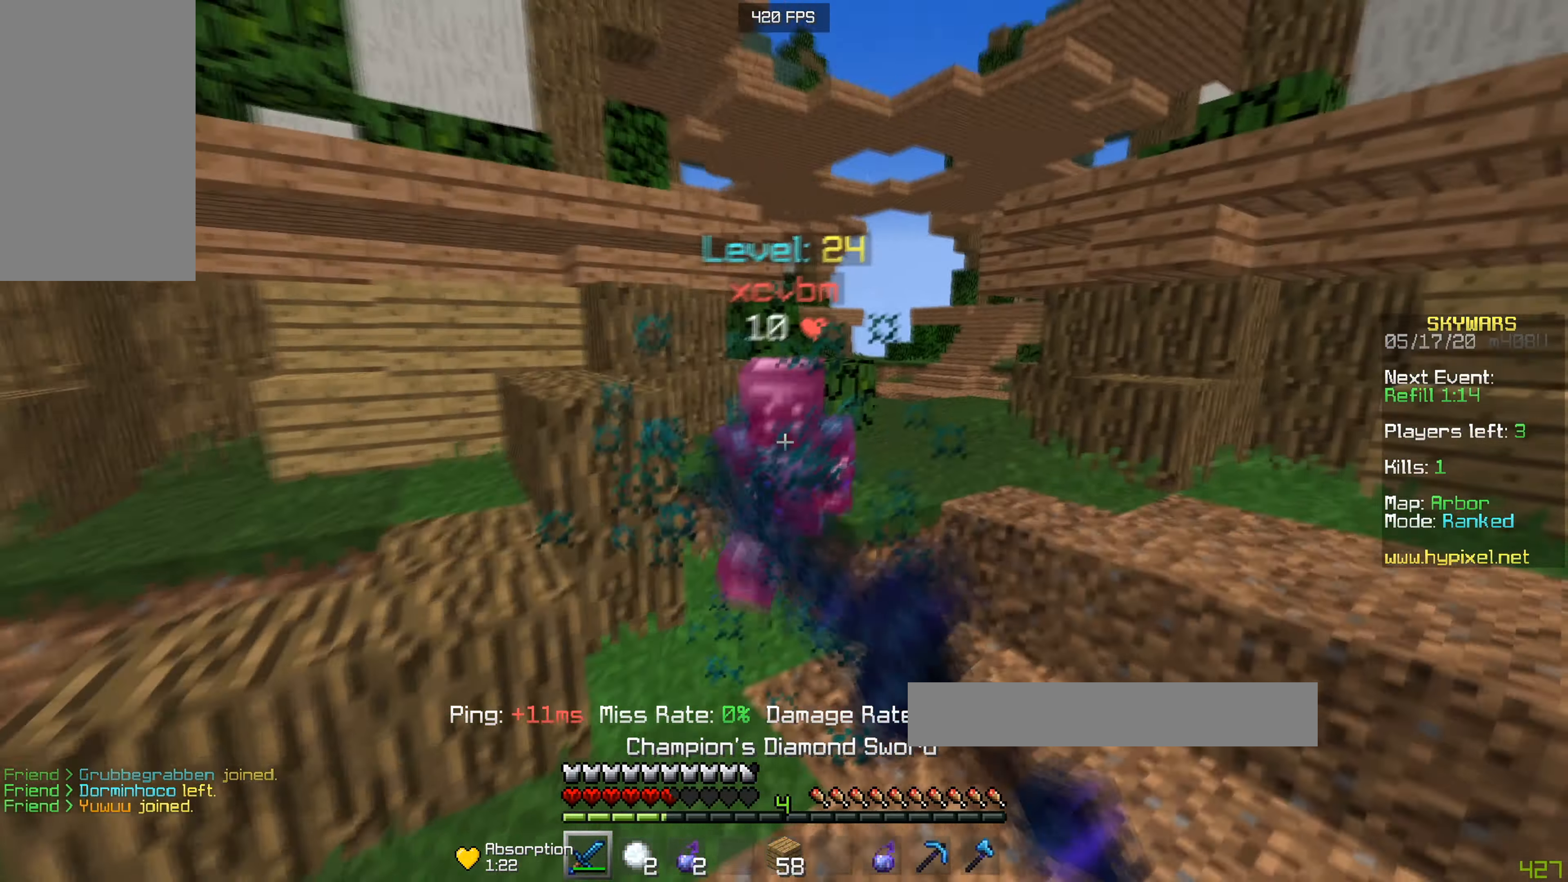
{"keys": ["w"], "mouse": ["left"], "events": []}
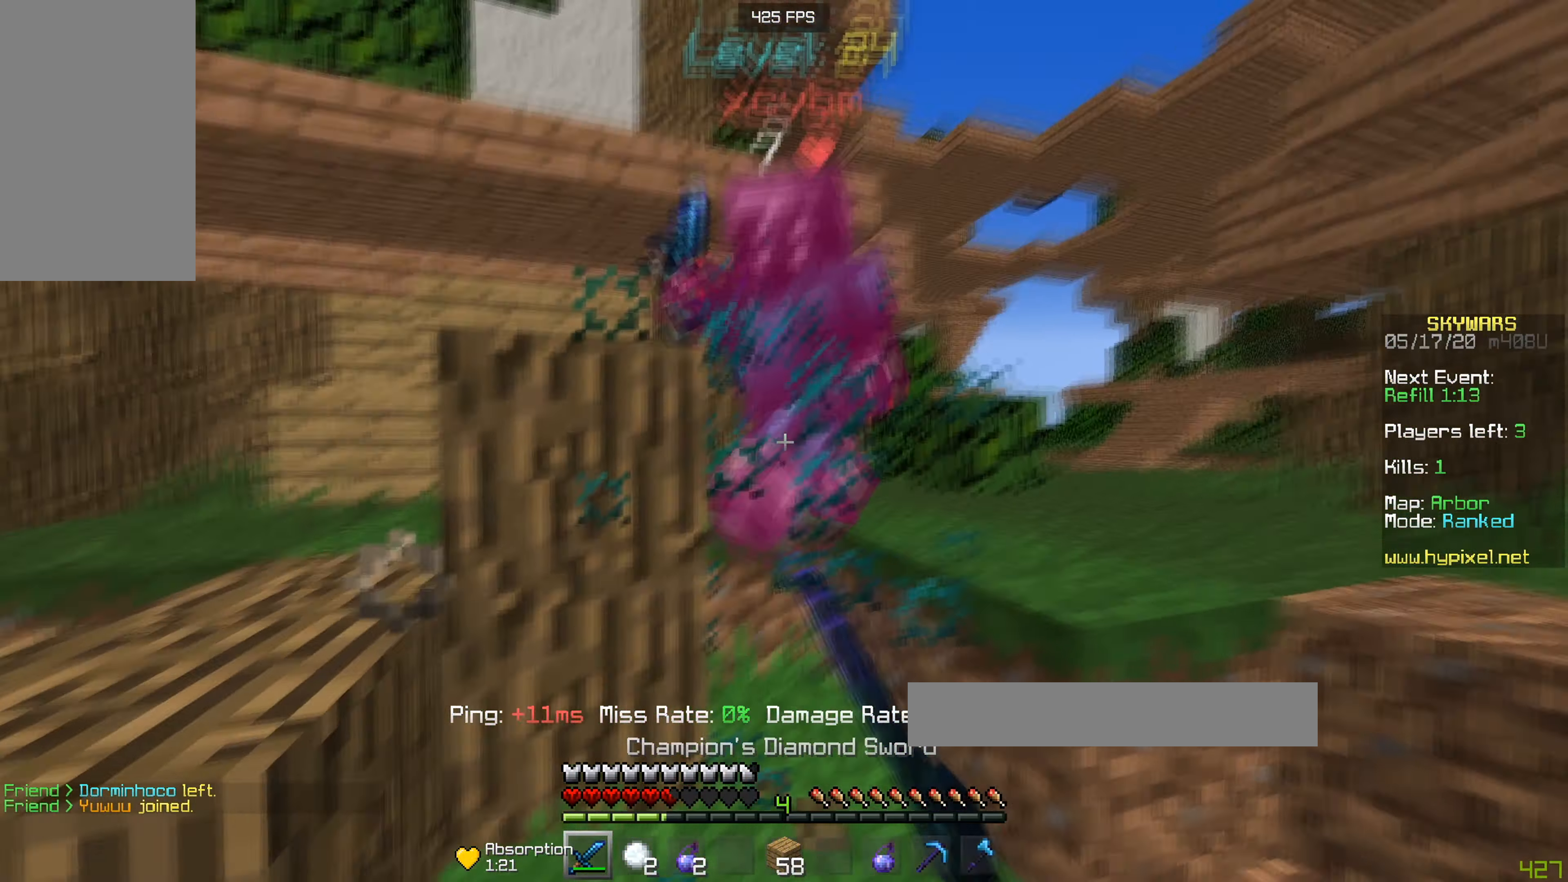
{"keys": ["w"], "mouse": ["left"], "events": [[151, "d", "down"], [151, "mouse_right", "down"], [184, "mouse_left", "up"], [234, "d", "up"], [251, "mouse_left", "down"], [301, "mouse_right", "up"]]}
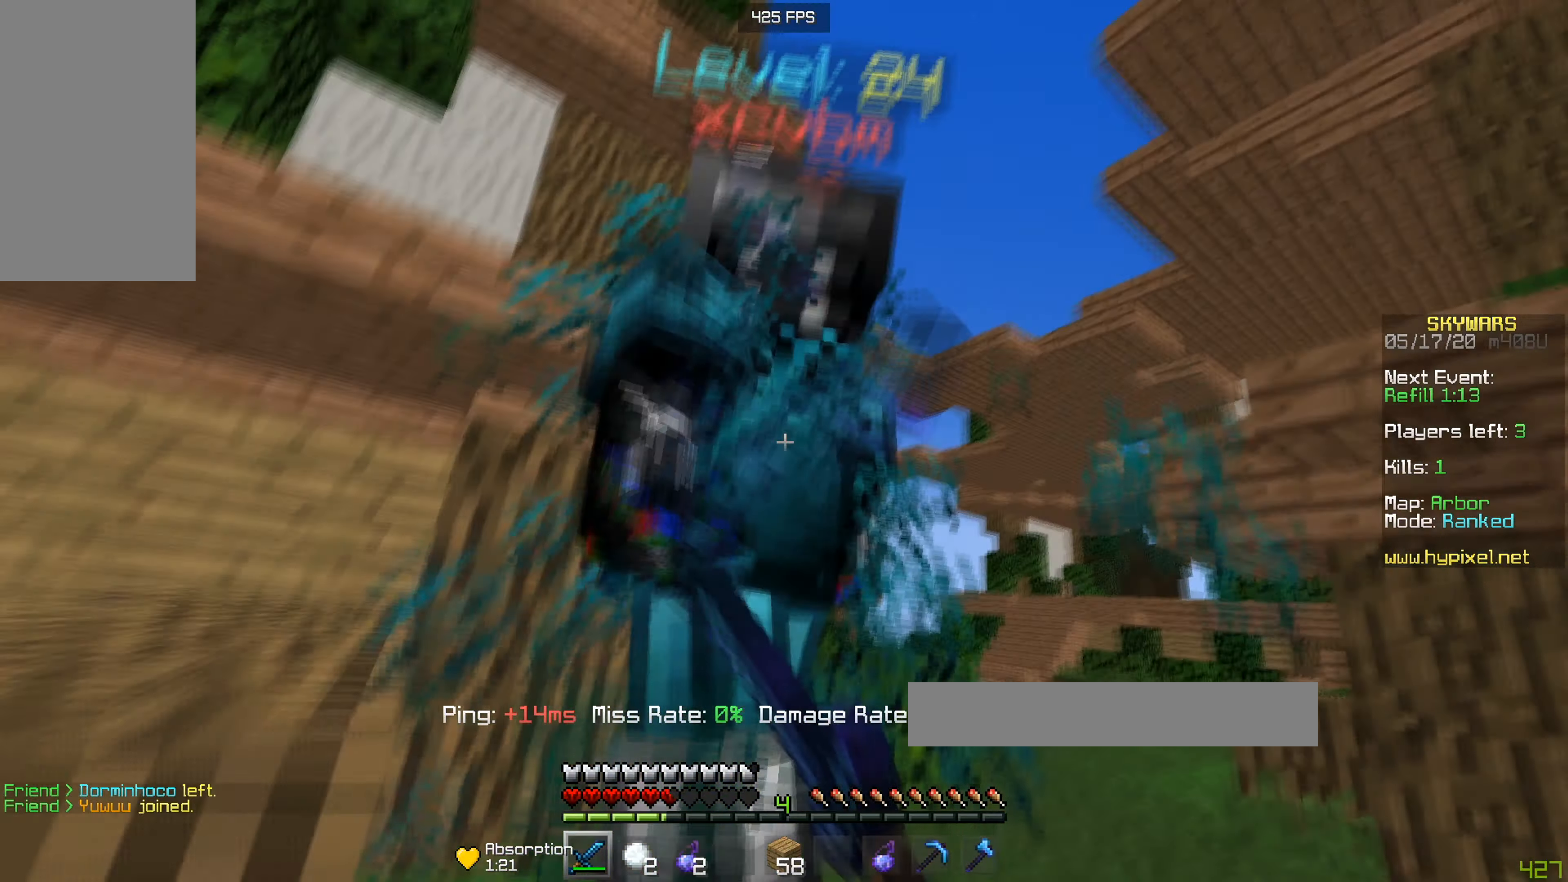
{"keys": ["w"], "mouse": ["left"], "events": [[350, "mouse_right", "down"], [434, "mouse_right", "up"]]}
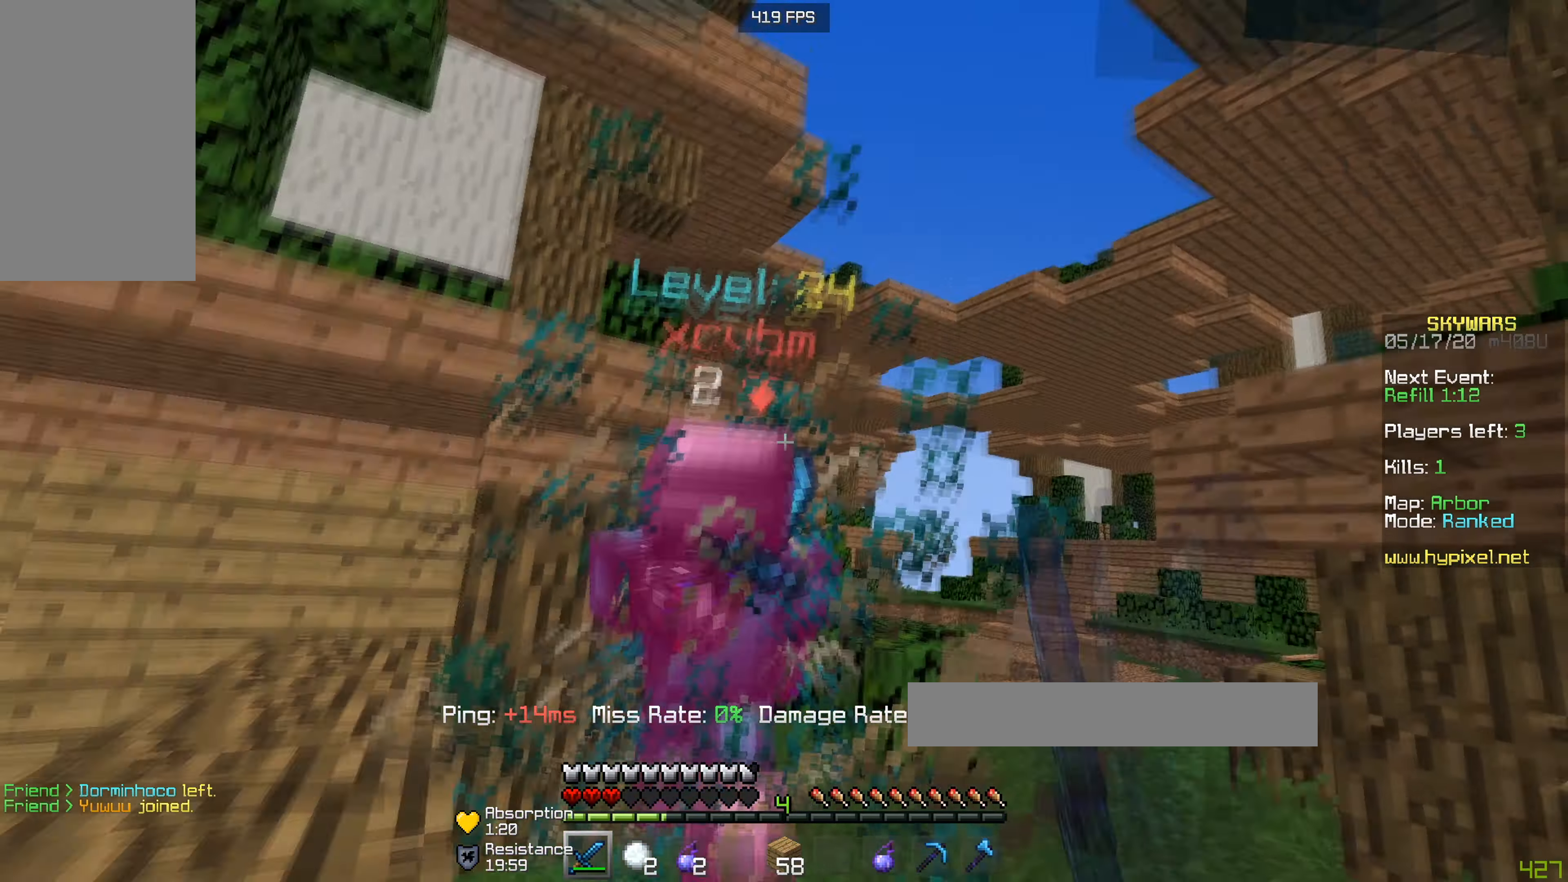
{"keys": ["w"], "mouse": [], "events": [[267, "mouse_left", "up"], [317, "mouse_left", "down"], [467, "mouse_left", "up"]]}
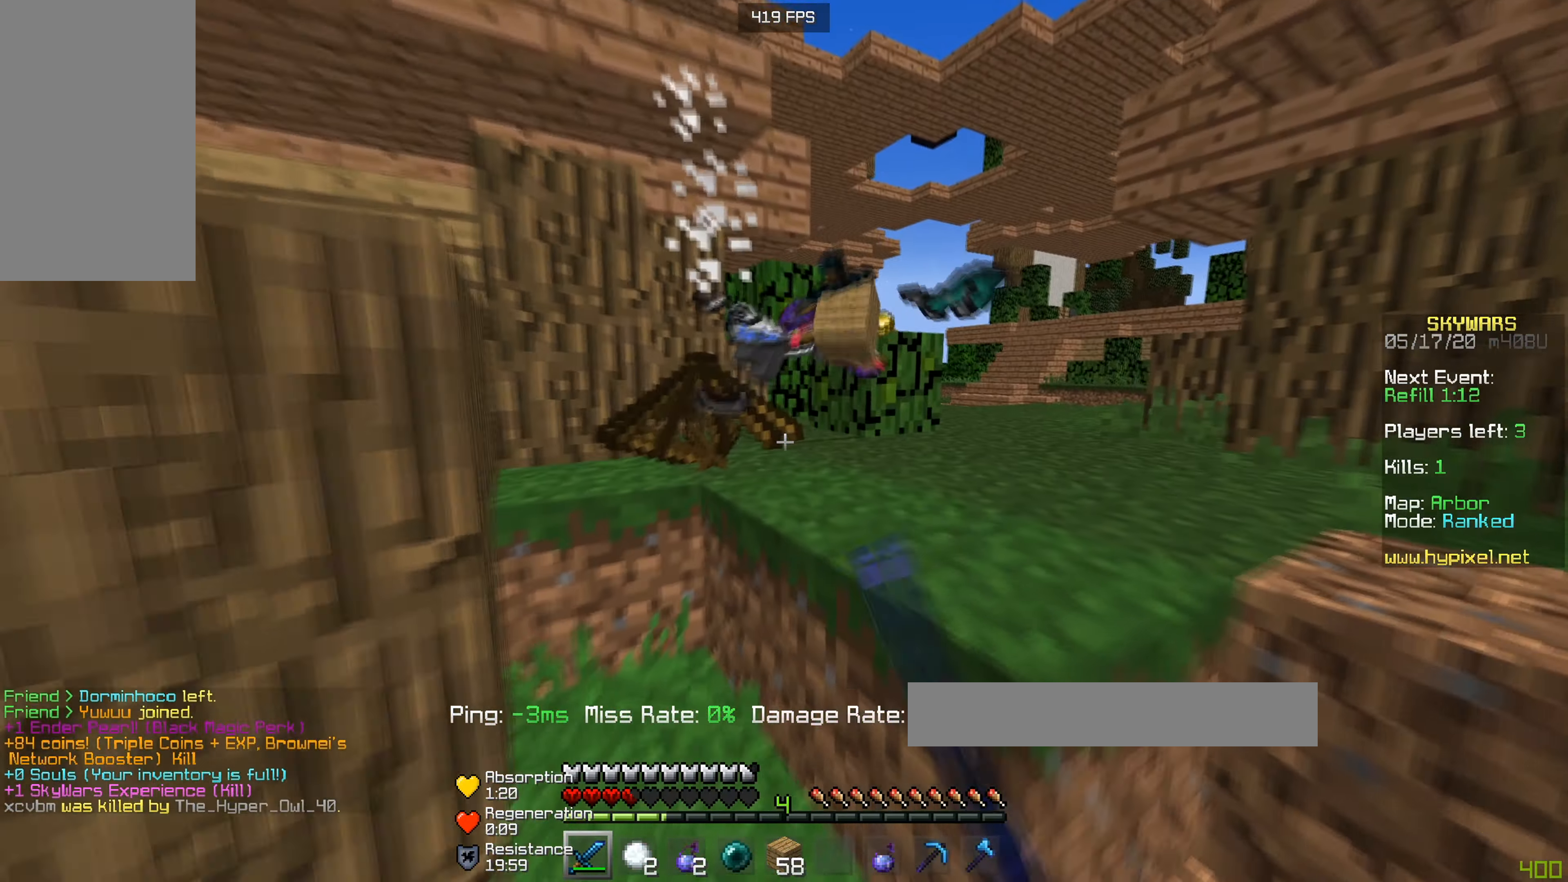
{"keys": ["d", "w"], "mouse": [], "events": [[167, "a", "down"], [317, "a", "up"], [317, "d", "down"]]}
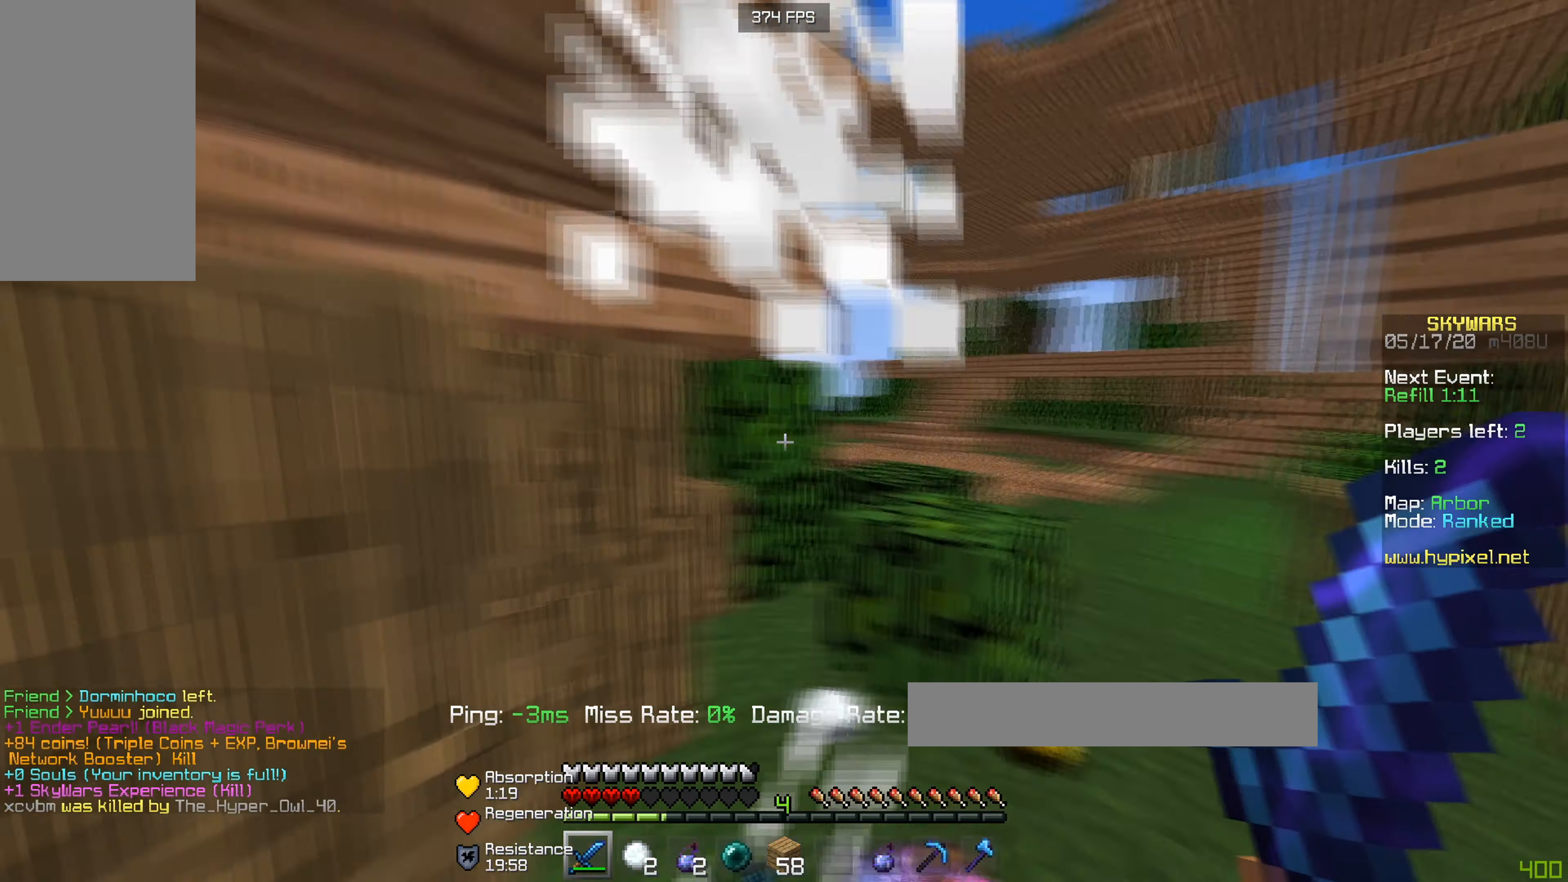
{"keys": ["d", "w"], "mouse": [], "events": []}
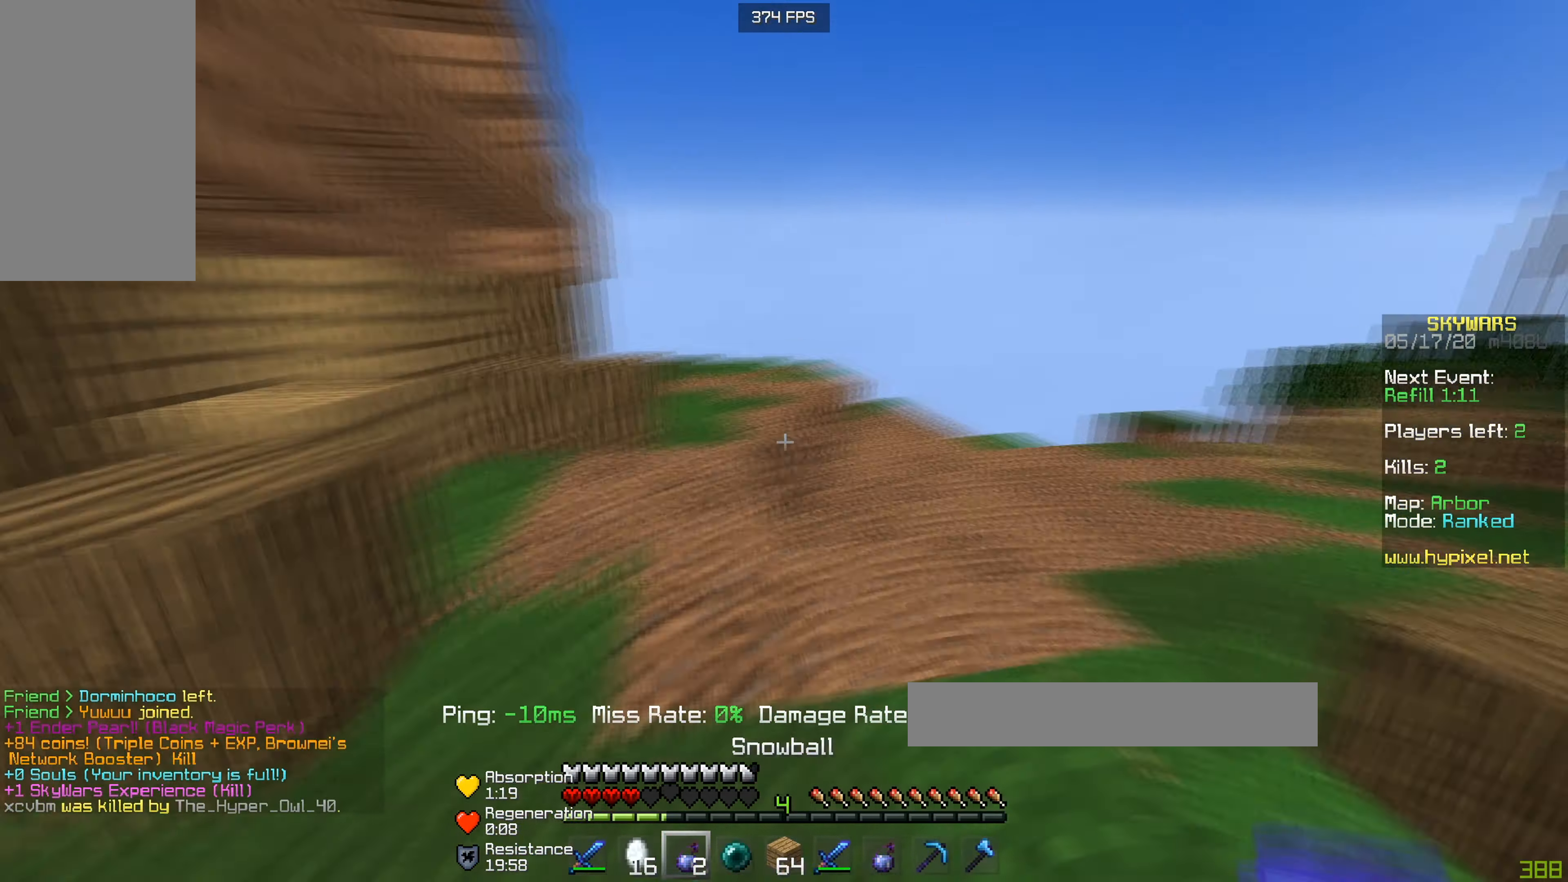
{"keys": [], "mouse": [], "events": [[117, "d", "up"], [334, "w", "up"]]}
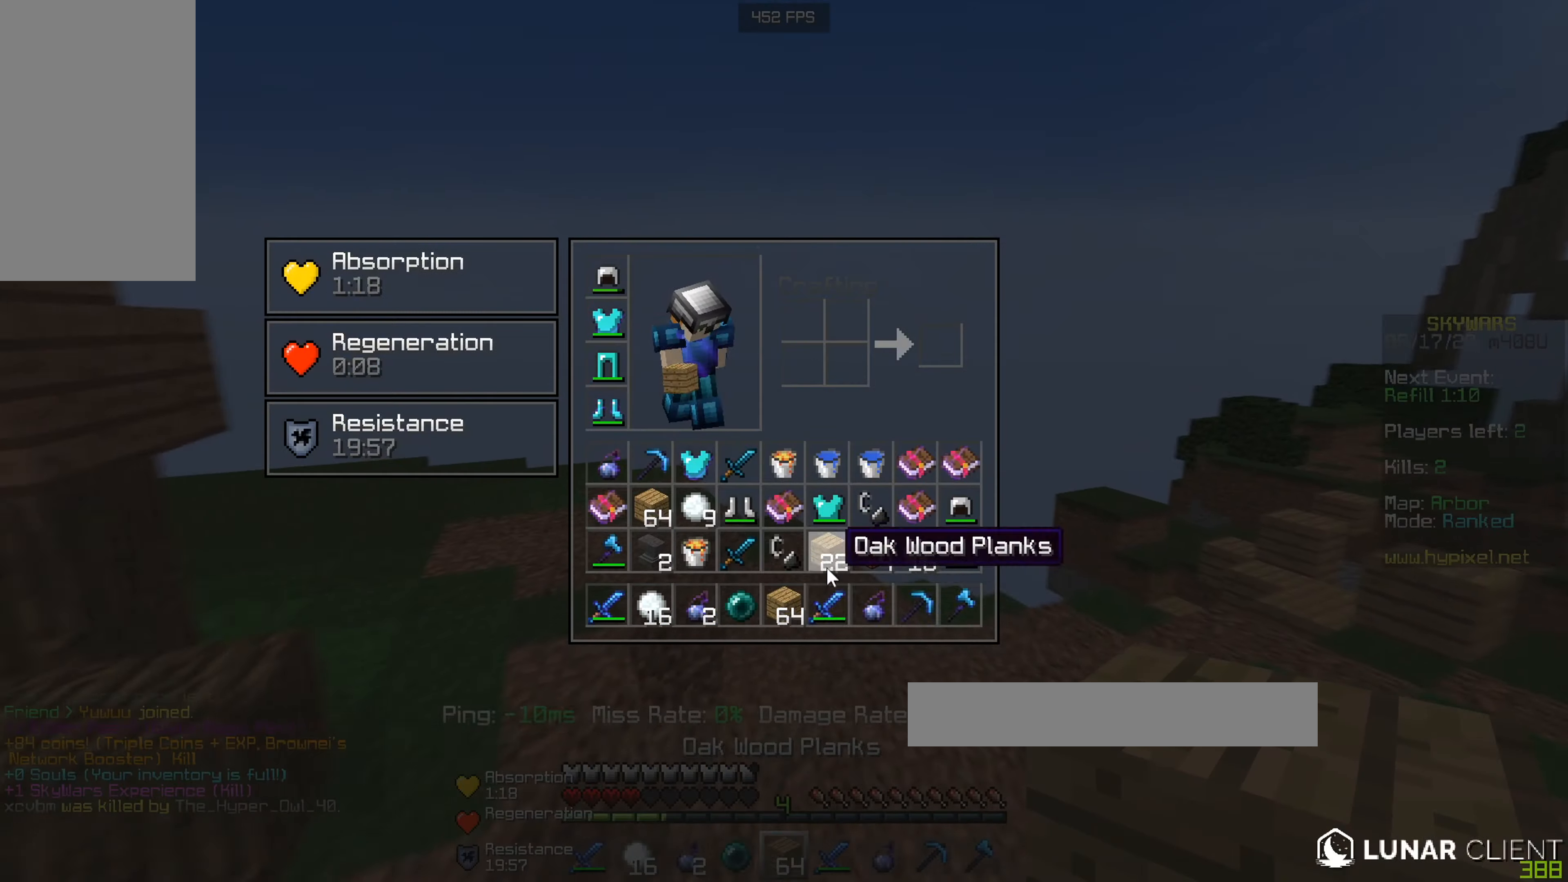
{"keys": [], "mouse": [], "events": []}
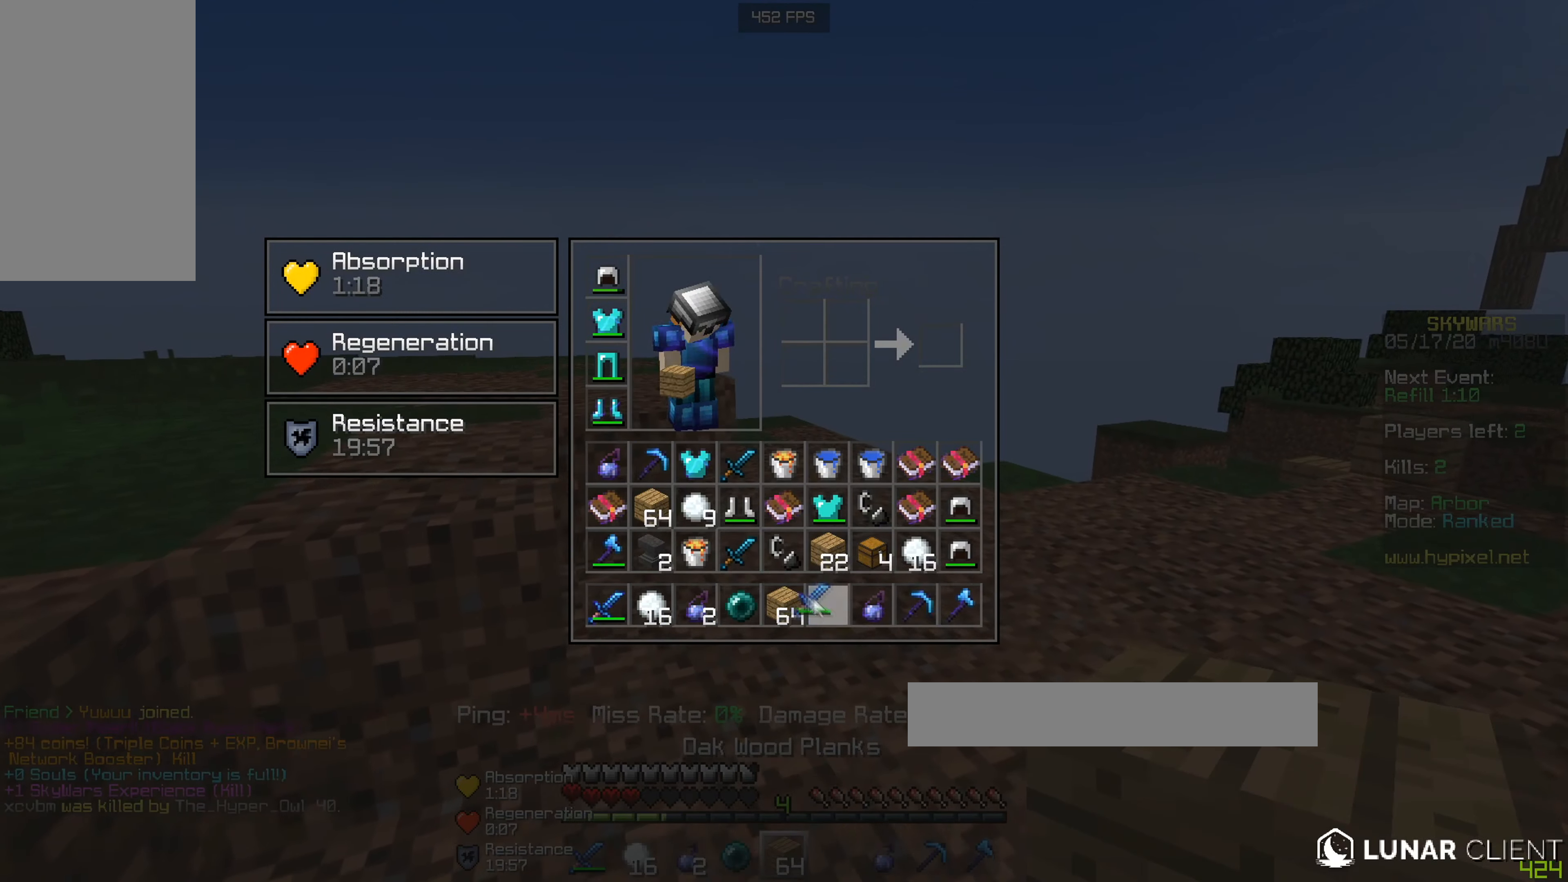
{"keys": [], "mouse": [], "events": []}
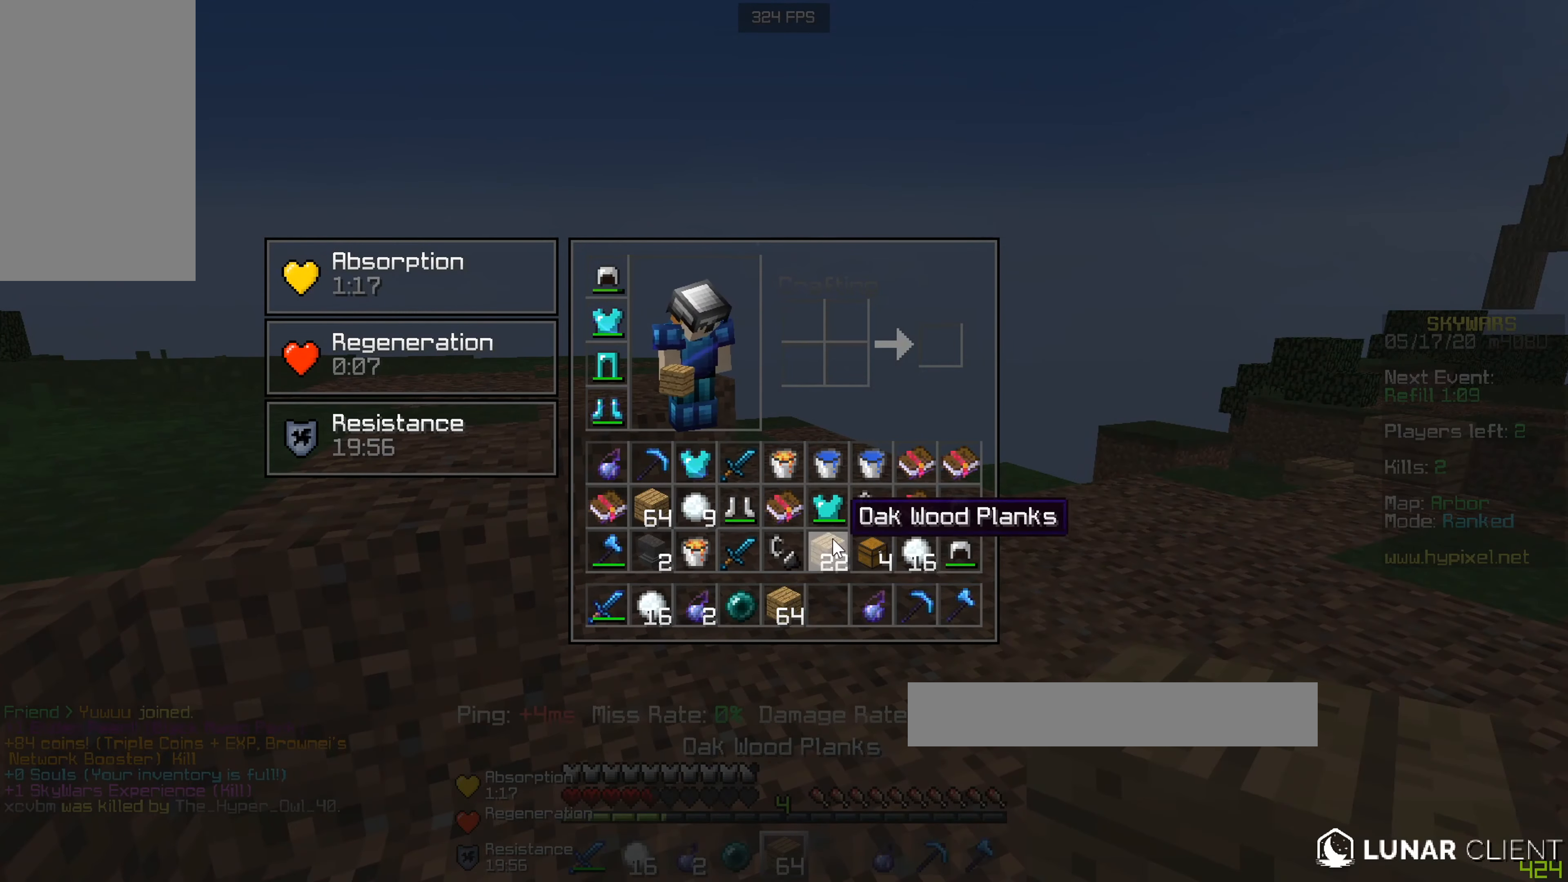
{"keys": [], "mouse": [], "events": []}
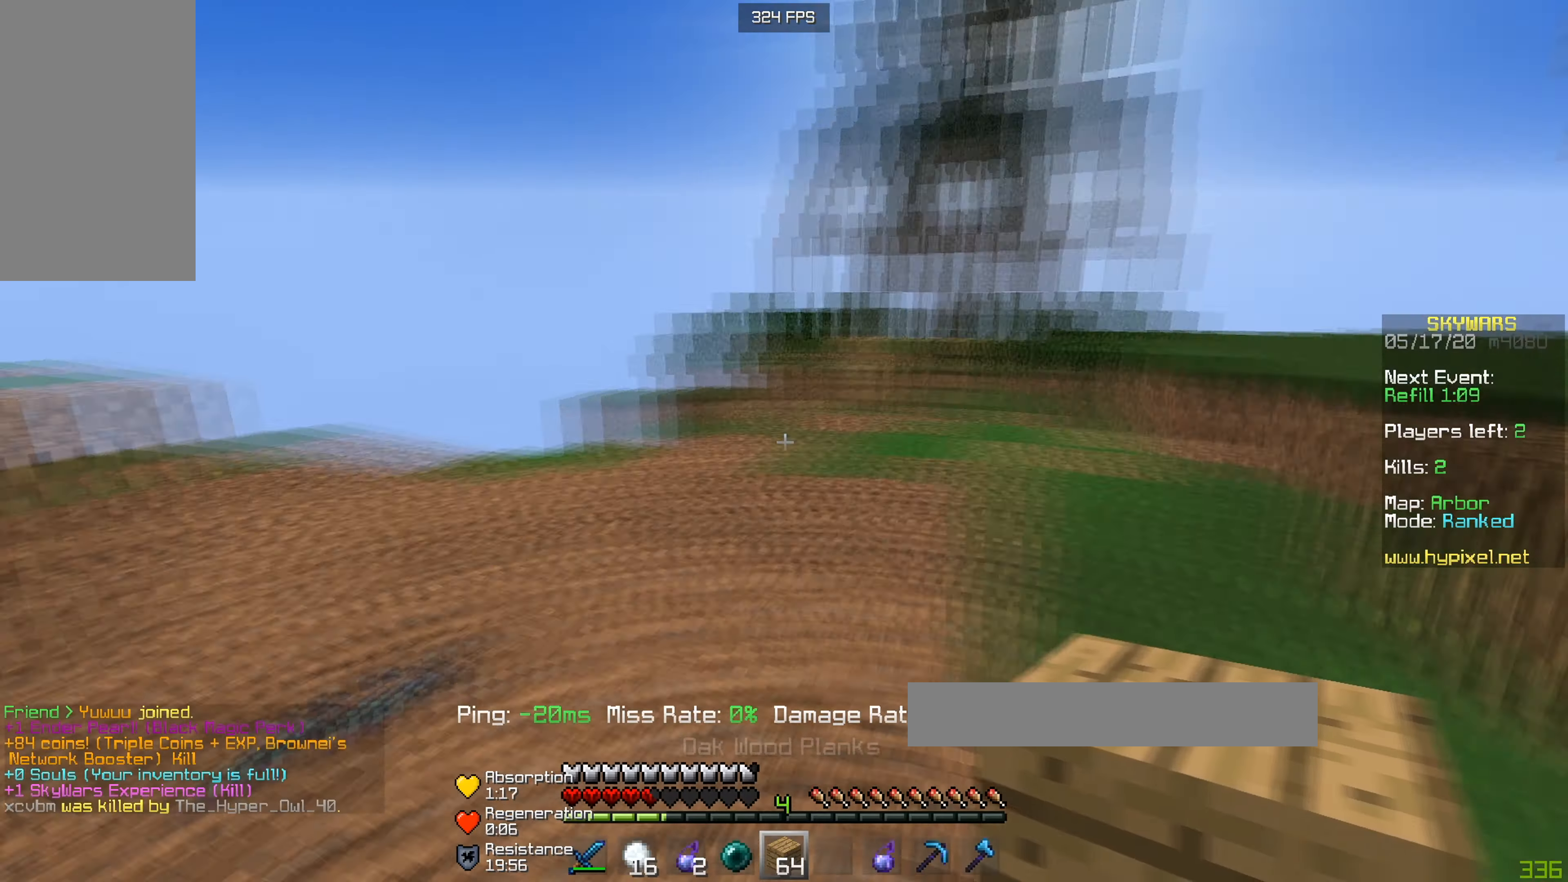
{"keys": [], "mouse": [], "events": []}
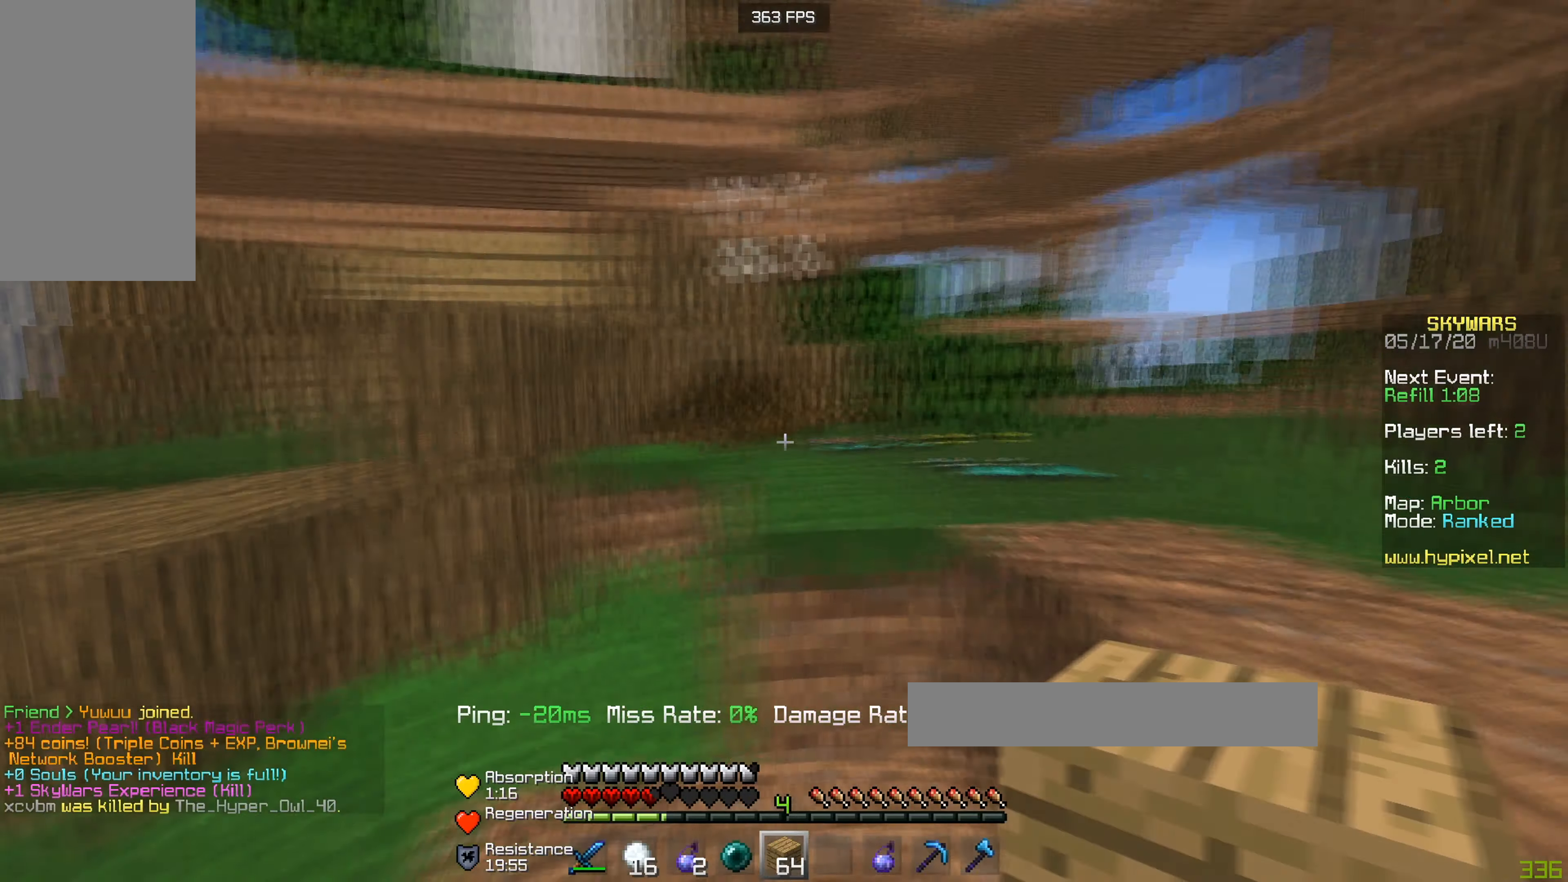
{"keys": [], "mouse": [], "events": []}
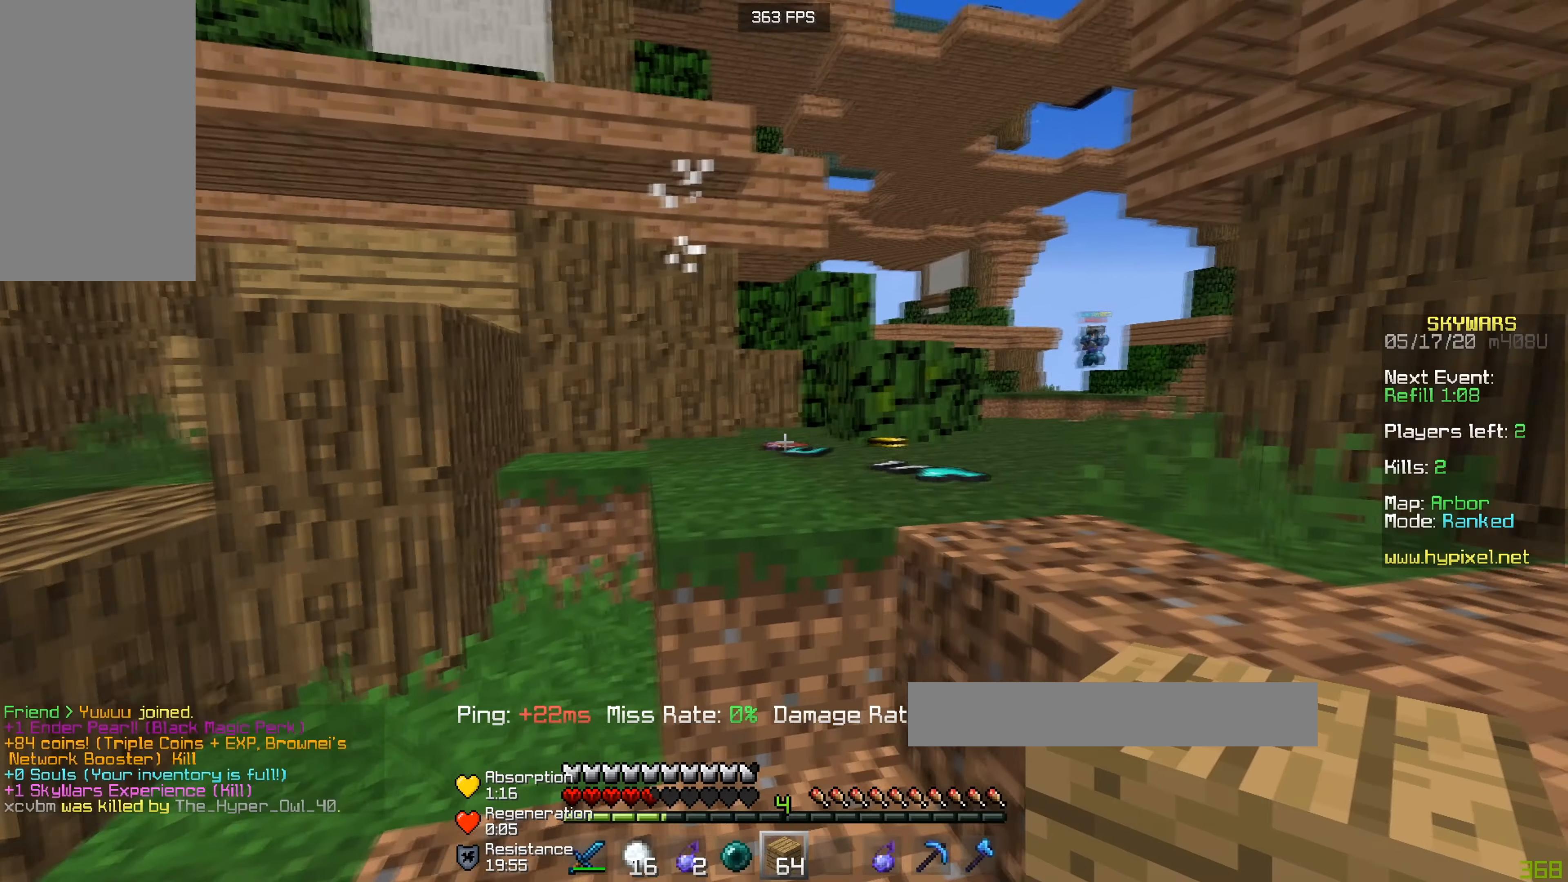
{"keys": ["w"], "mouse": [], "events": [[117, "w", "down"]]}
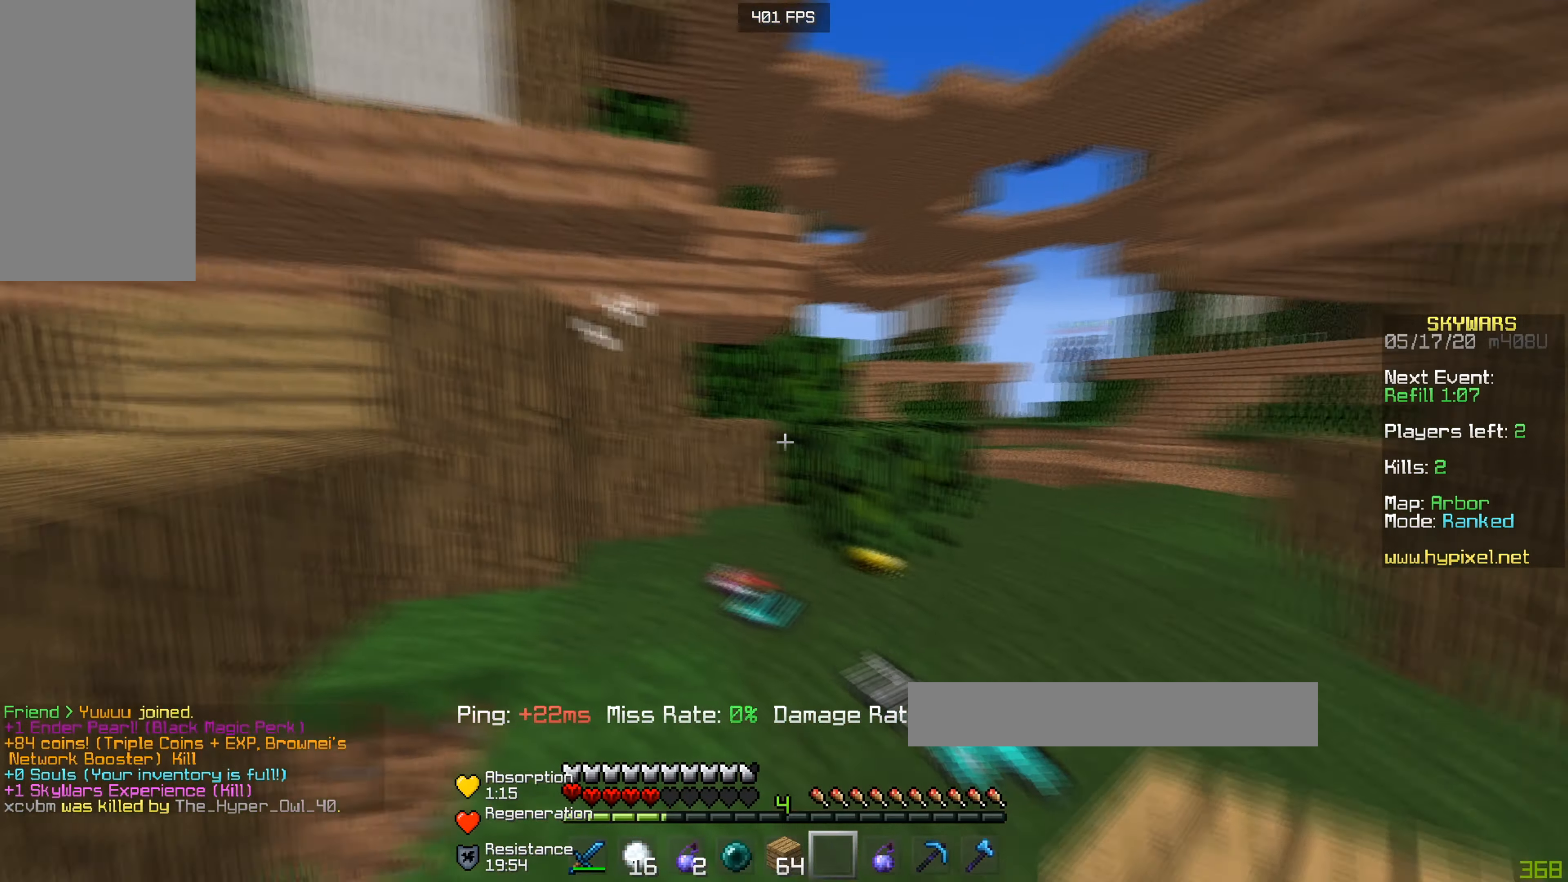
{"keys": ["w"], "mouse": [], "events": [[217, "d", "down"], [451, "d", "up"]]}
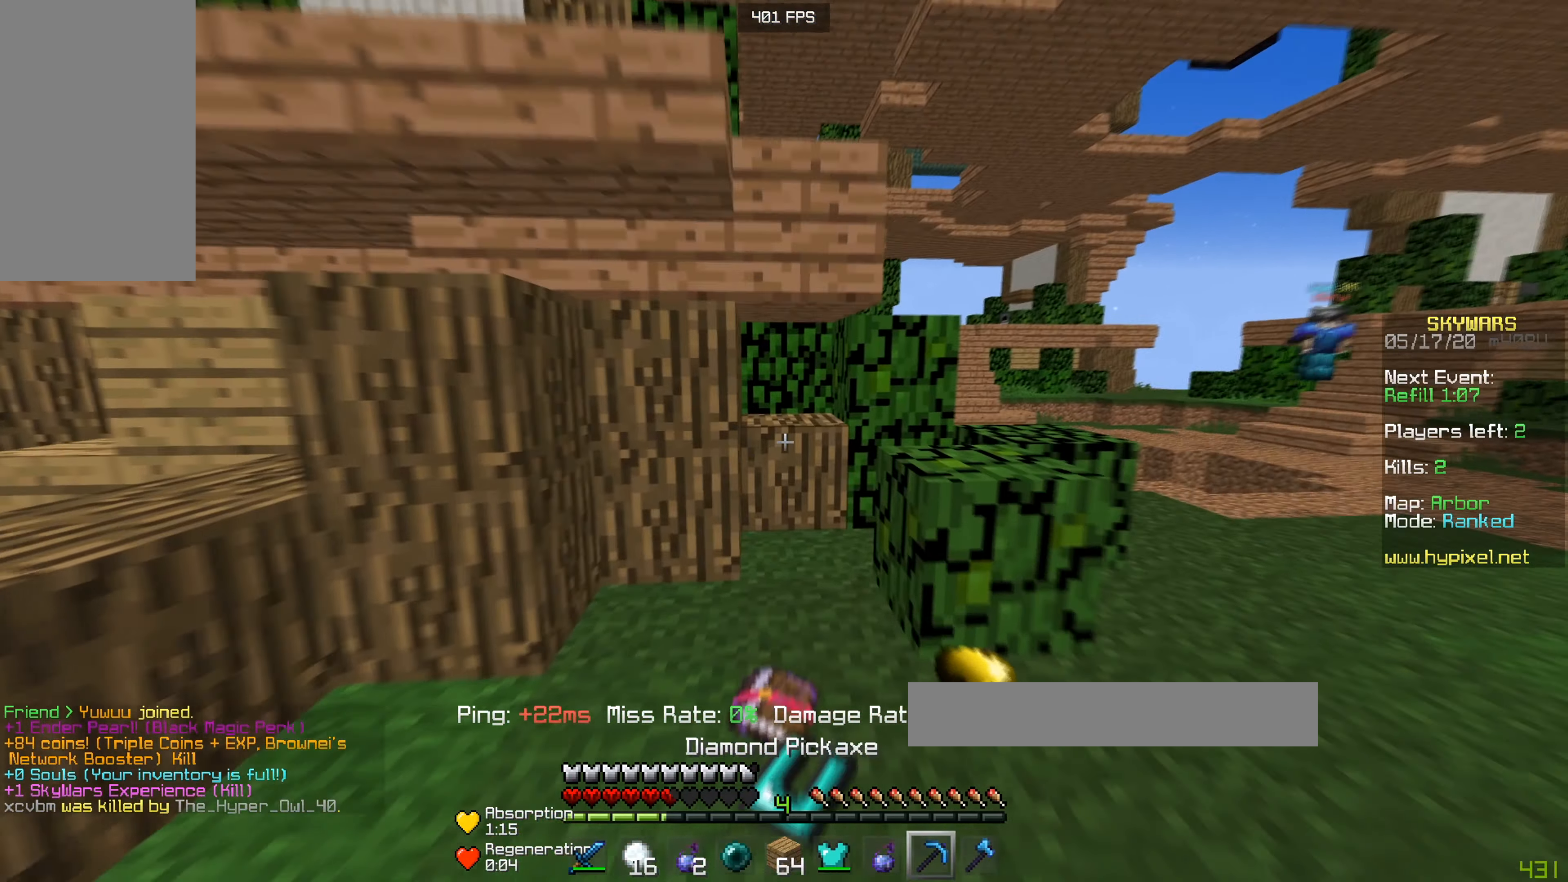
{"keys": [], "mouse": [], "events": [[16, "d", "down"], [167, "d", "up"], [300, "w", "up"]]}
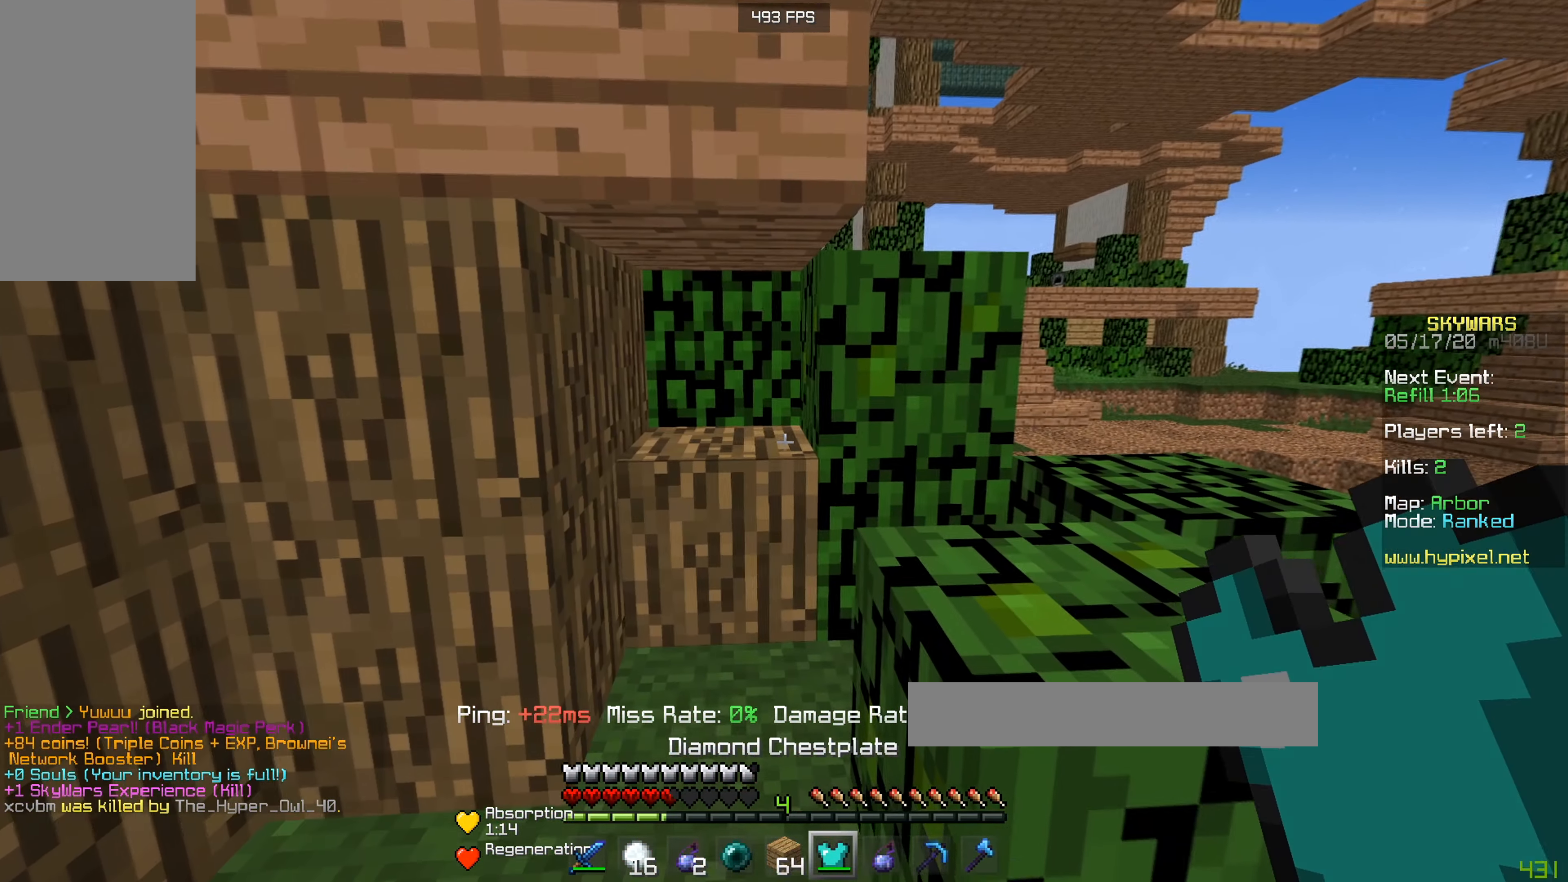
{"keys": [], "mouse": [], "events": []}
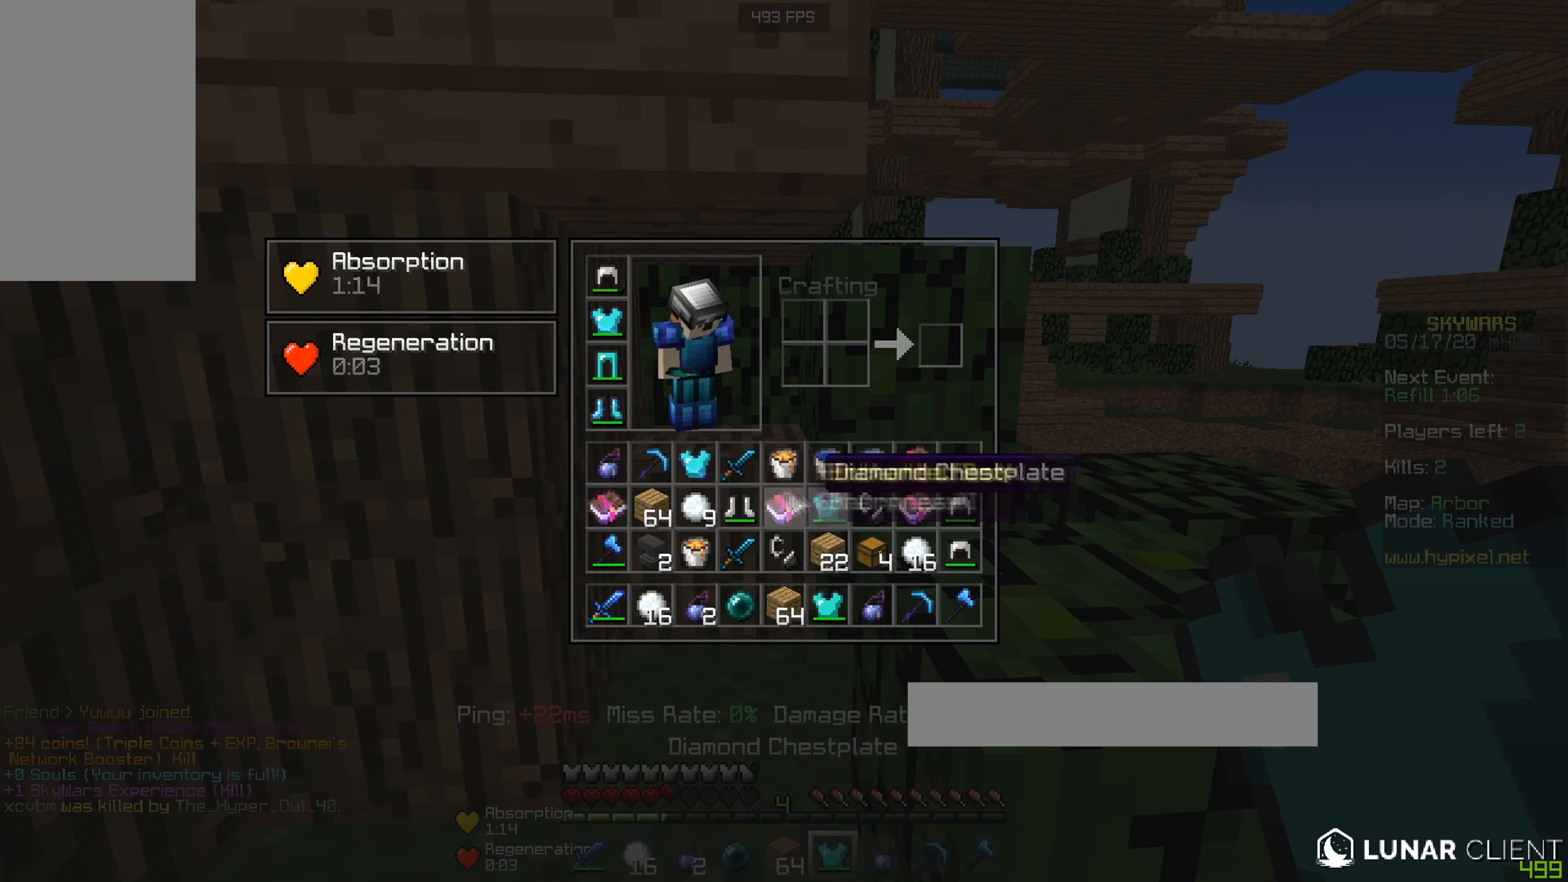
{"keys": [], "mouse": [], "events": []}
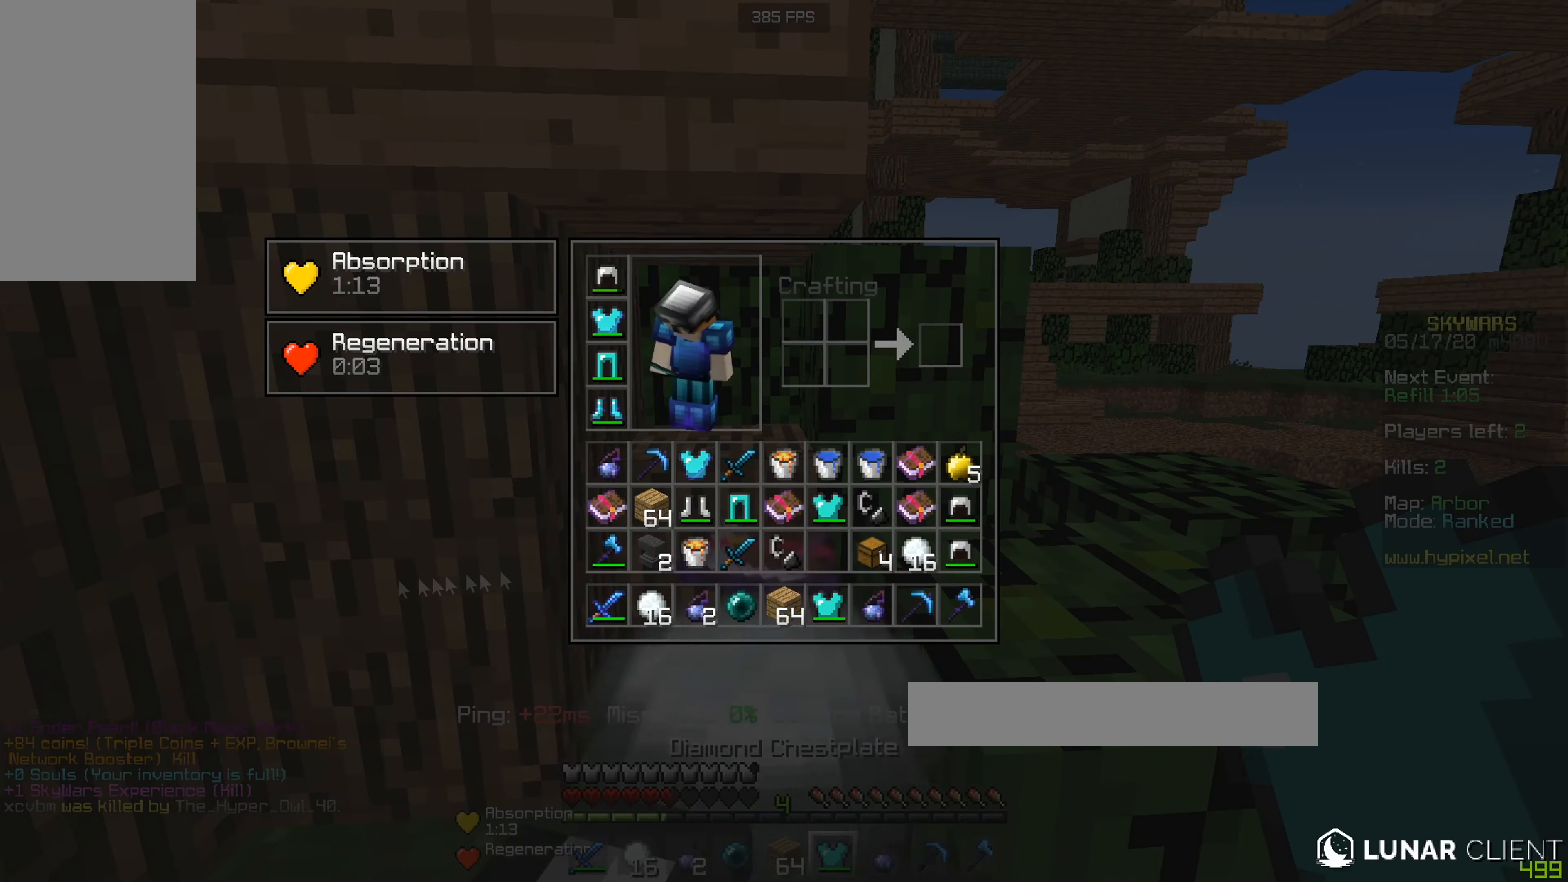
{"keys": ["w"], "mouse": [], "events": [[167, "w", "down"]]}
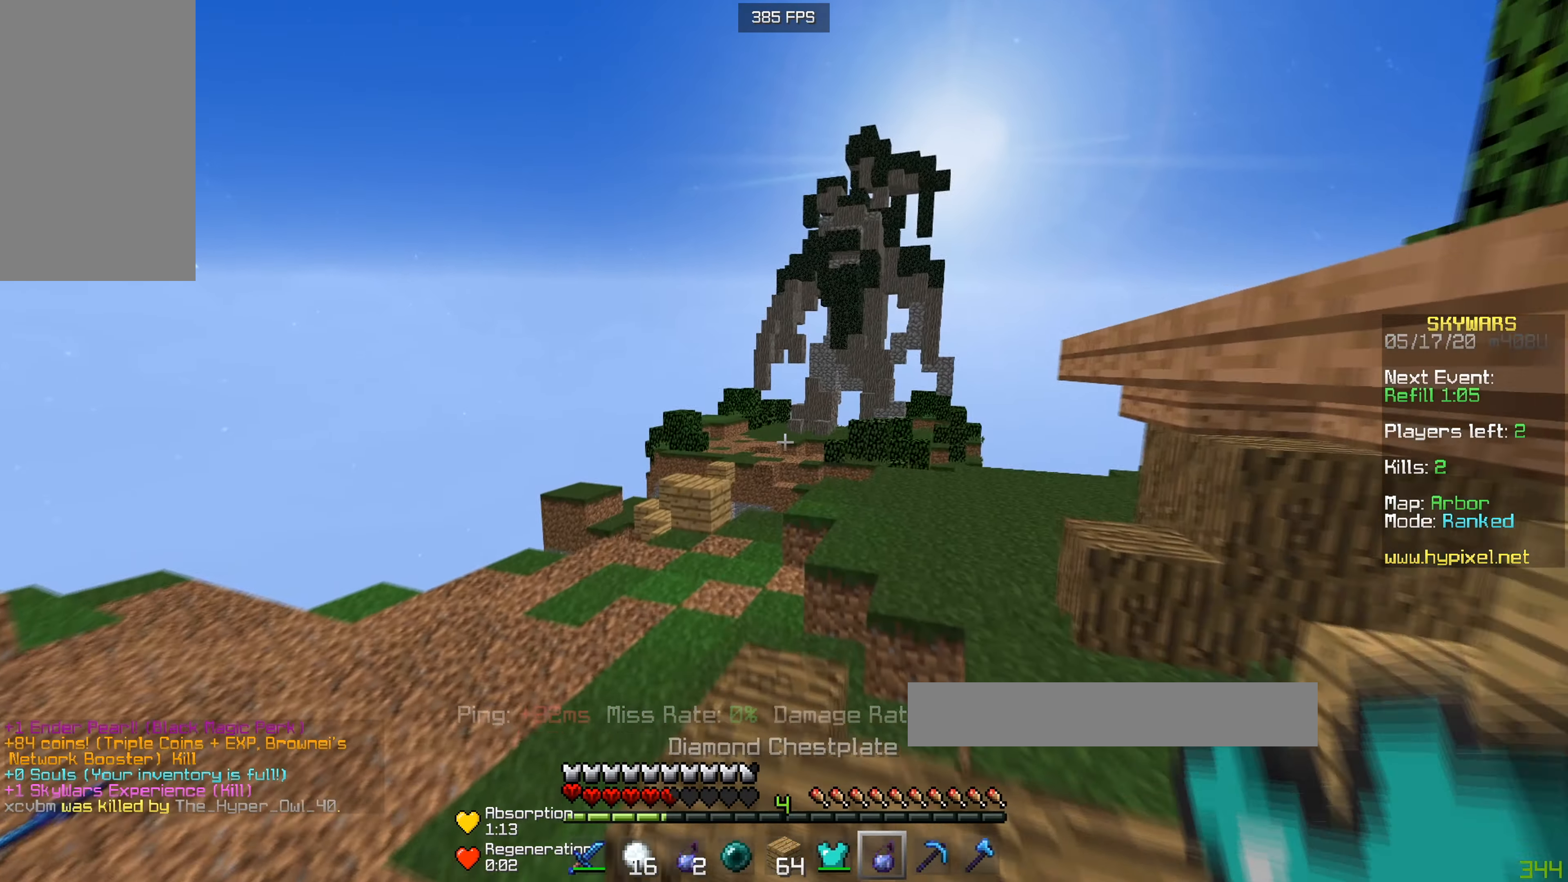
{"keys": ["w"], "mouse": [], "events": [[16, "a", "down"], [100, "a", "up"], [267, "a", "down"], [500, "a", "up"]]}